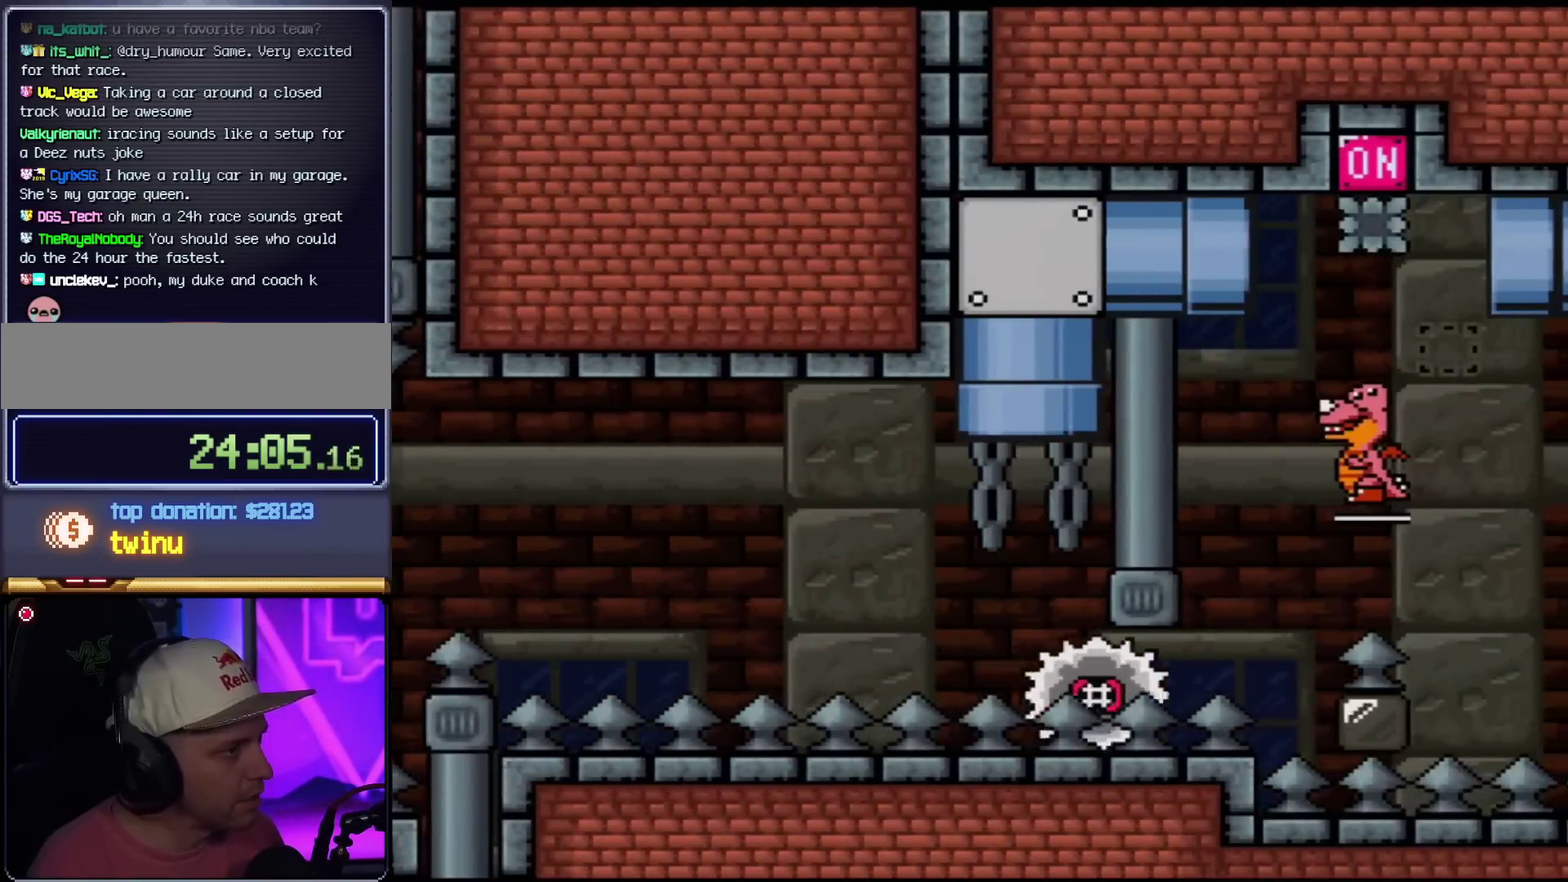
Gameplay with a controller (Nintendo layout); each line is a JSON object with the inputs held at the frame after it. "events" lists button and stick changes between this image and that frame as [ms after this image, input, new state], when the widget could be followed in between. Not read: L3 R3.
{"buttons": ["B", "Y", "DPAD_RIGHT"], "events": [[234, "A", "up"], [234, "DPAD_UP", "up"], [334, "X", "up"], [367, "DPAD_RIGHT", "down"], [367, "Y", "down"], [434, "B", "down"]]}
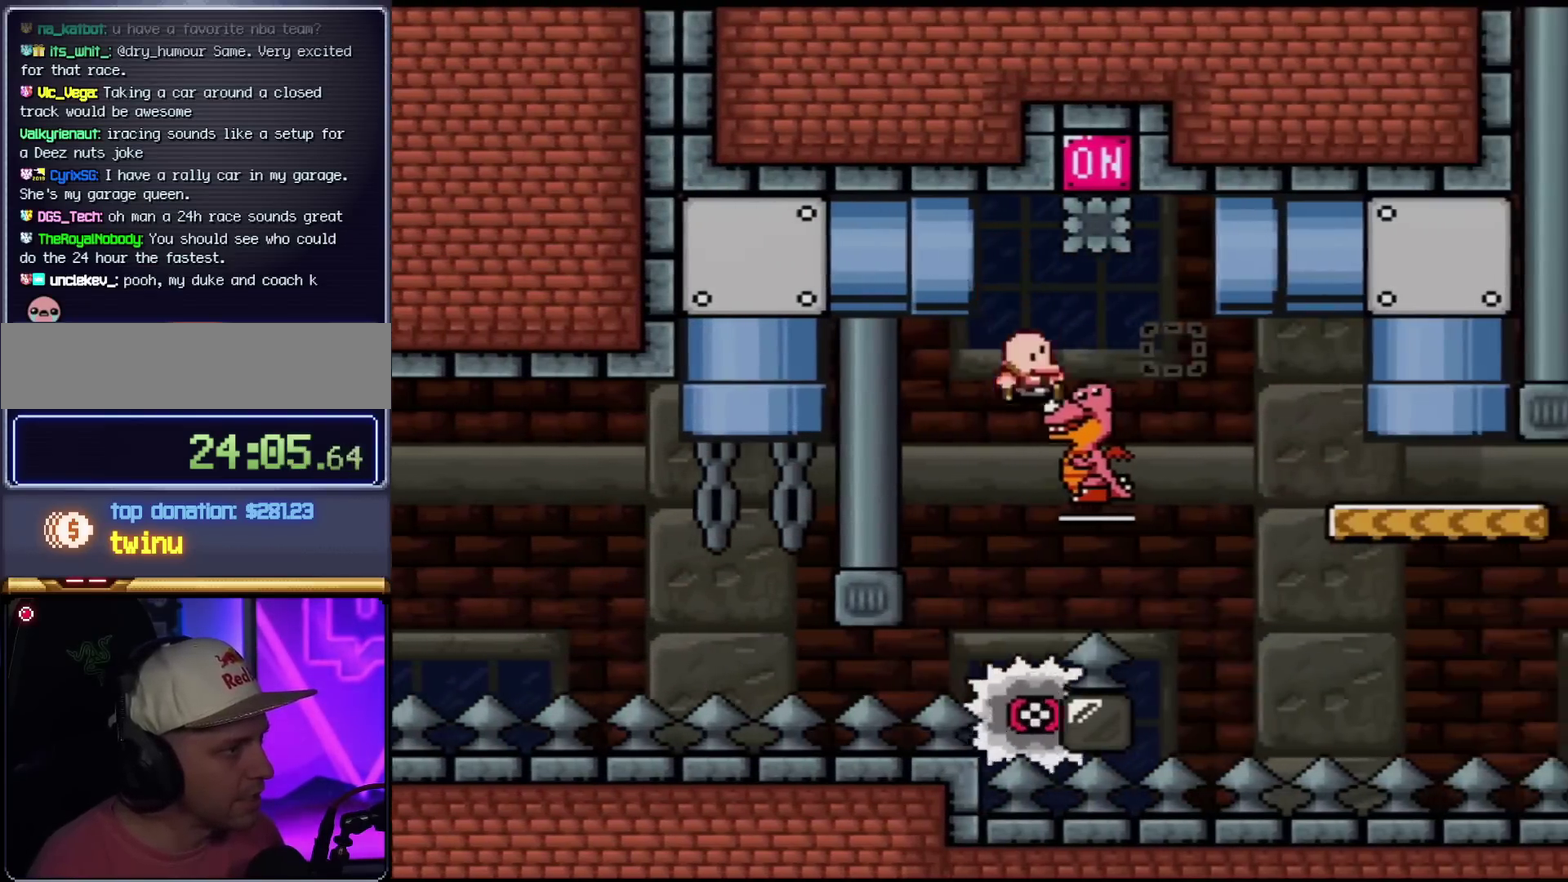
{"buttons": ["B", "Y", "DPAD_RIGHT"], "events": [[116, "DPAD_RIGHT", "up"], [150, "DPAD_LEFT", "down"], [300, "DPAD_LEFT", "up"], [467, "DPAD_RIGHT", "down"]]}
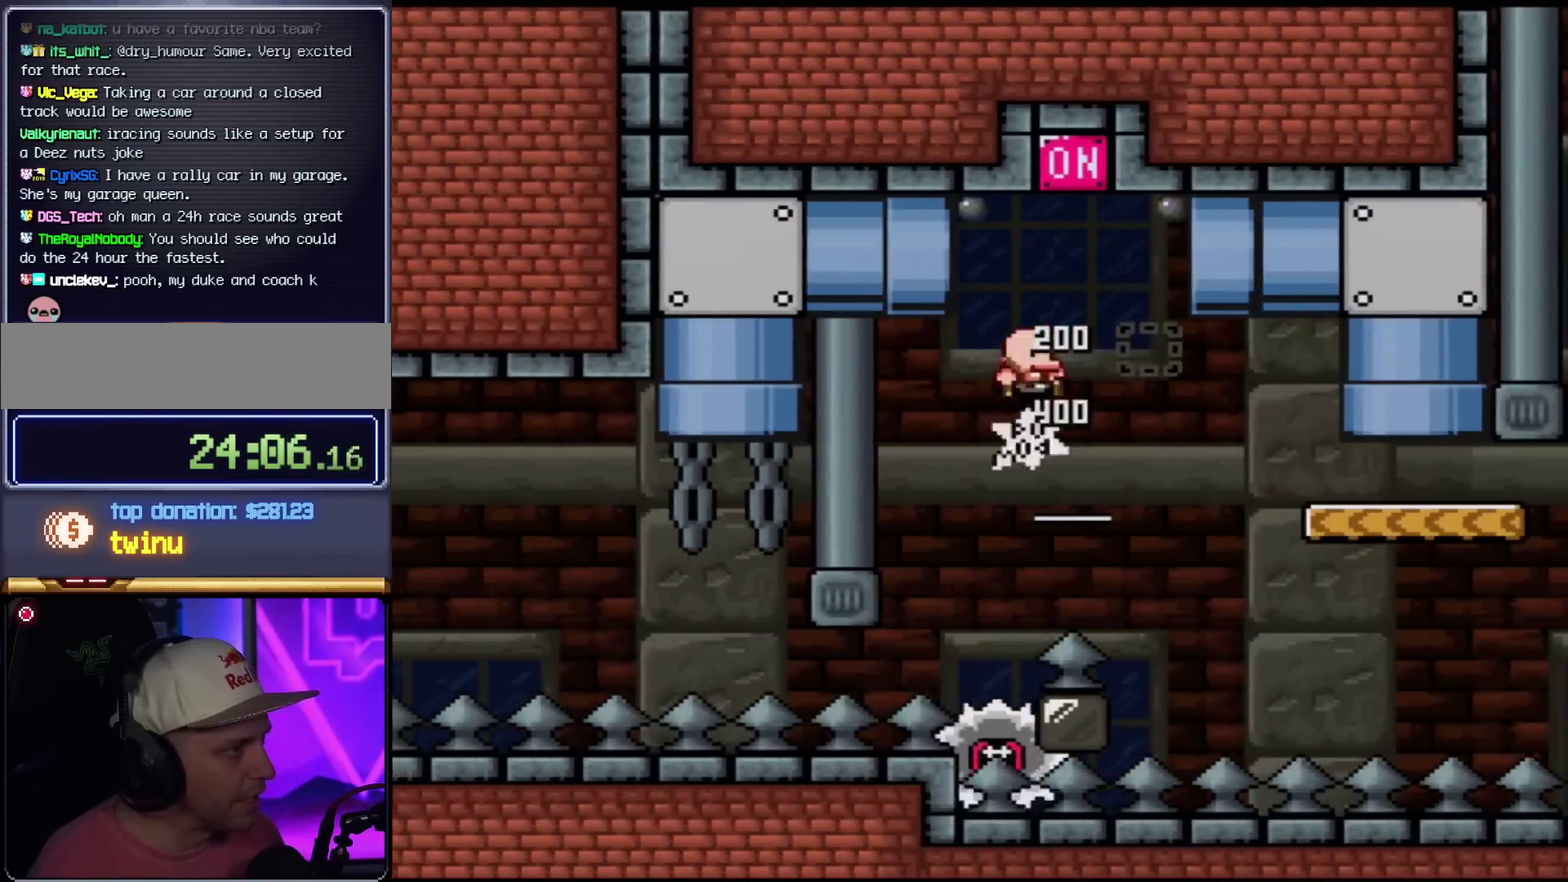
{"buttons": ["B", "Y", "DPAD_RIGHT"], "events": [[117, "DPAD_RIGHT", "up"], [184, "DPAD_RIGHT", "down"]]}
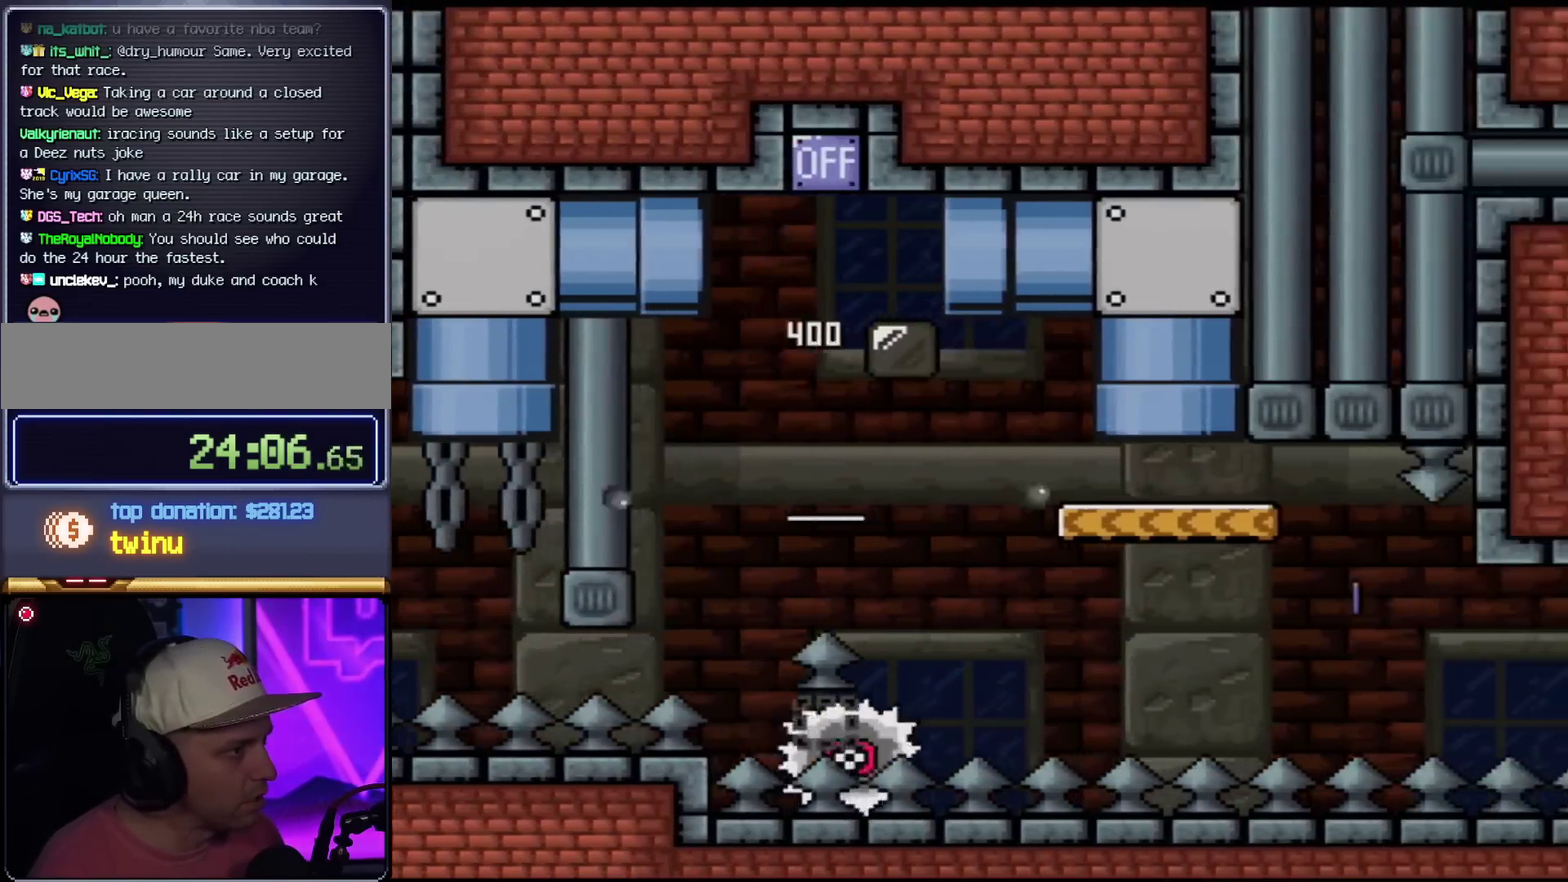
{"buttons": [], "events": [[216, "DPAD_RIGHT", "up"], [266, "B", "up"], [433, "Y", "up"]]}
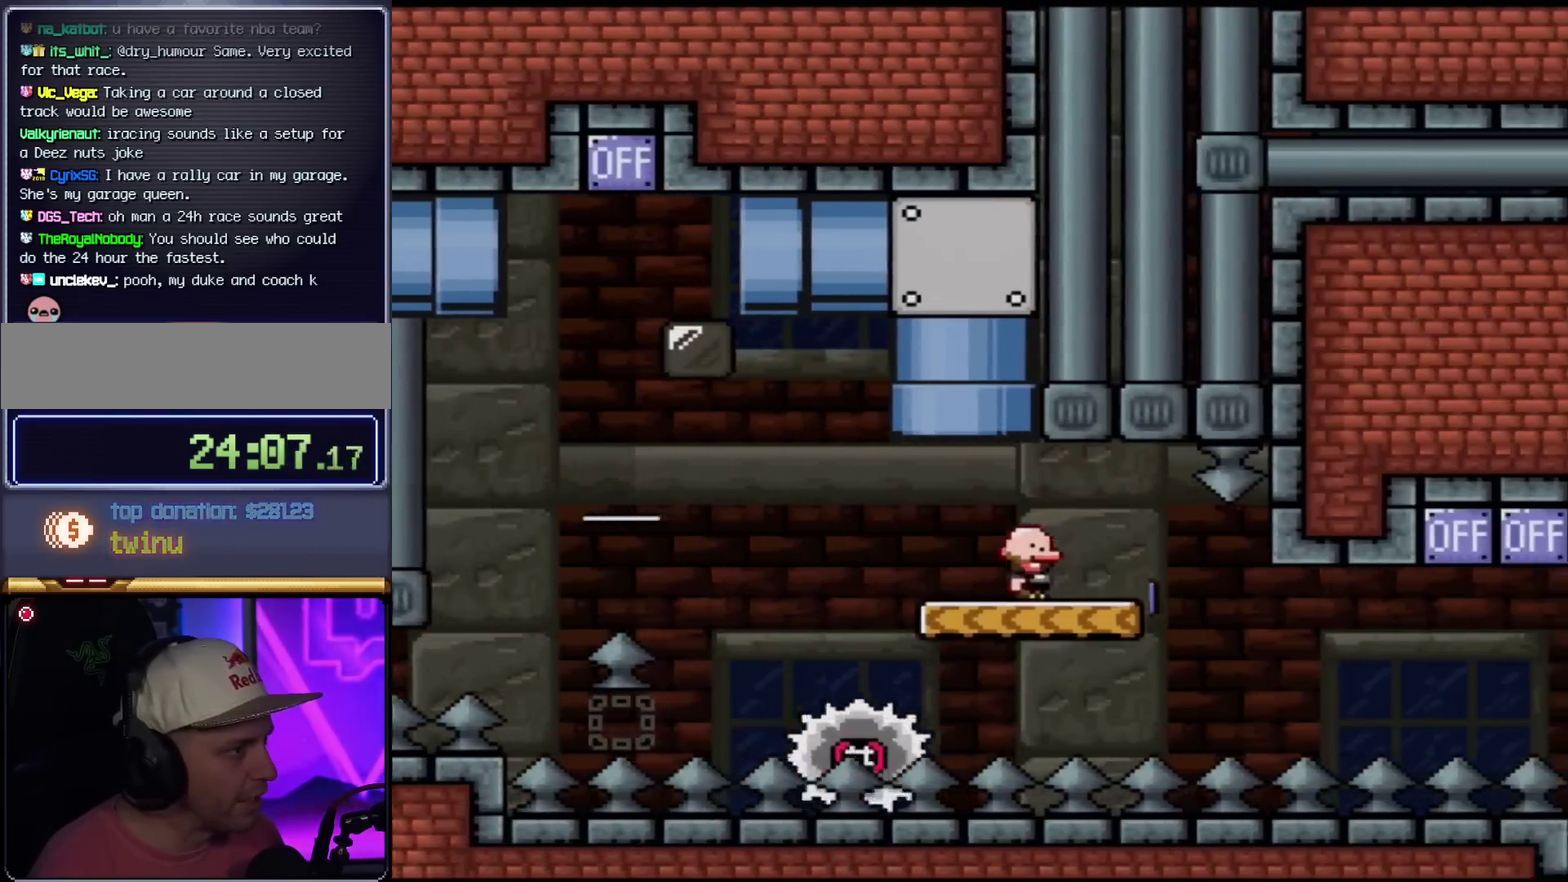
{"buttons": ["X", "DPAD_RIGHT"], "events": [[50, "DPAD_RIGHT", "down"], [50, "X", "down"], [117, "A", "down"], [217, "DPAD_RIGHT", "up"], [250, "DPAD_LEFT", "down"], [400, "A", "up"], [434, "DPAD_LEFT", "up"], [467, "DPAD_RIGHT", "down"]]}
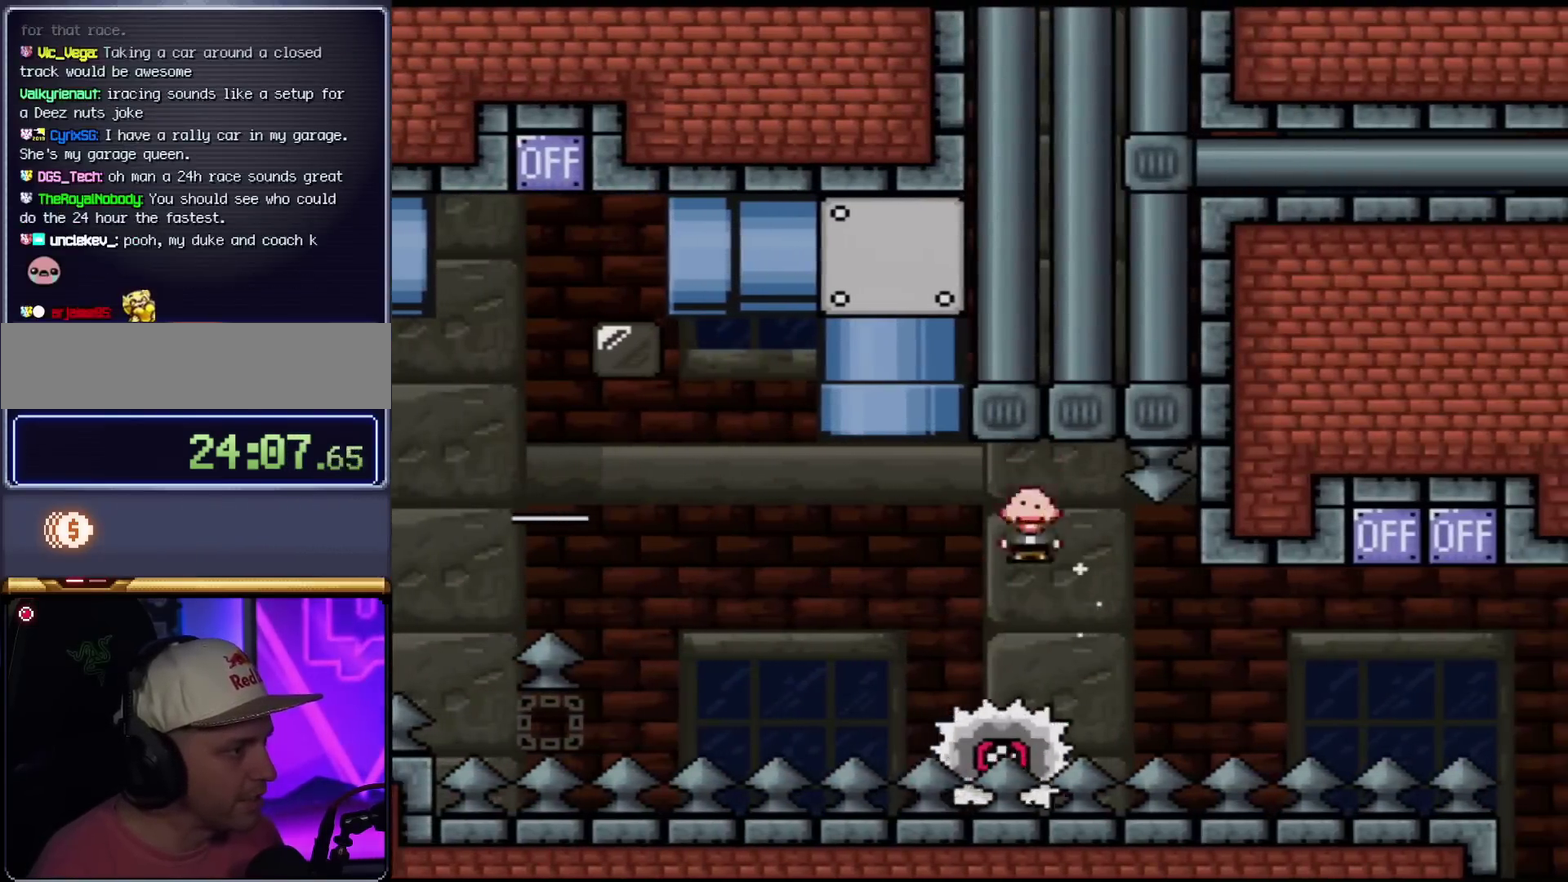
{"buttons": ["X"], "events": [[216, "DPAD_RIGHT", "up"]]}
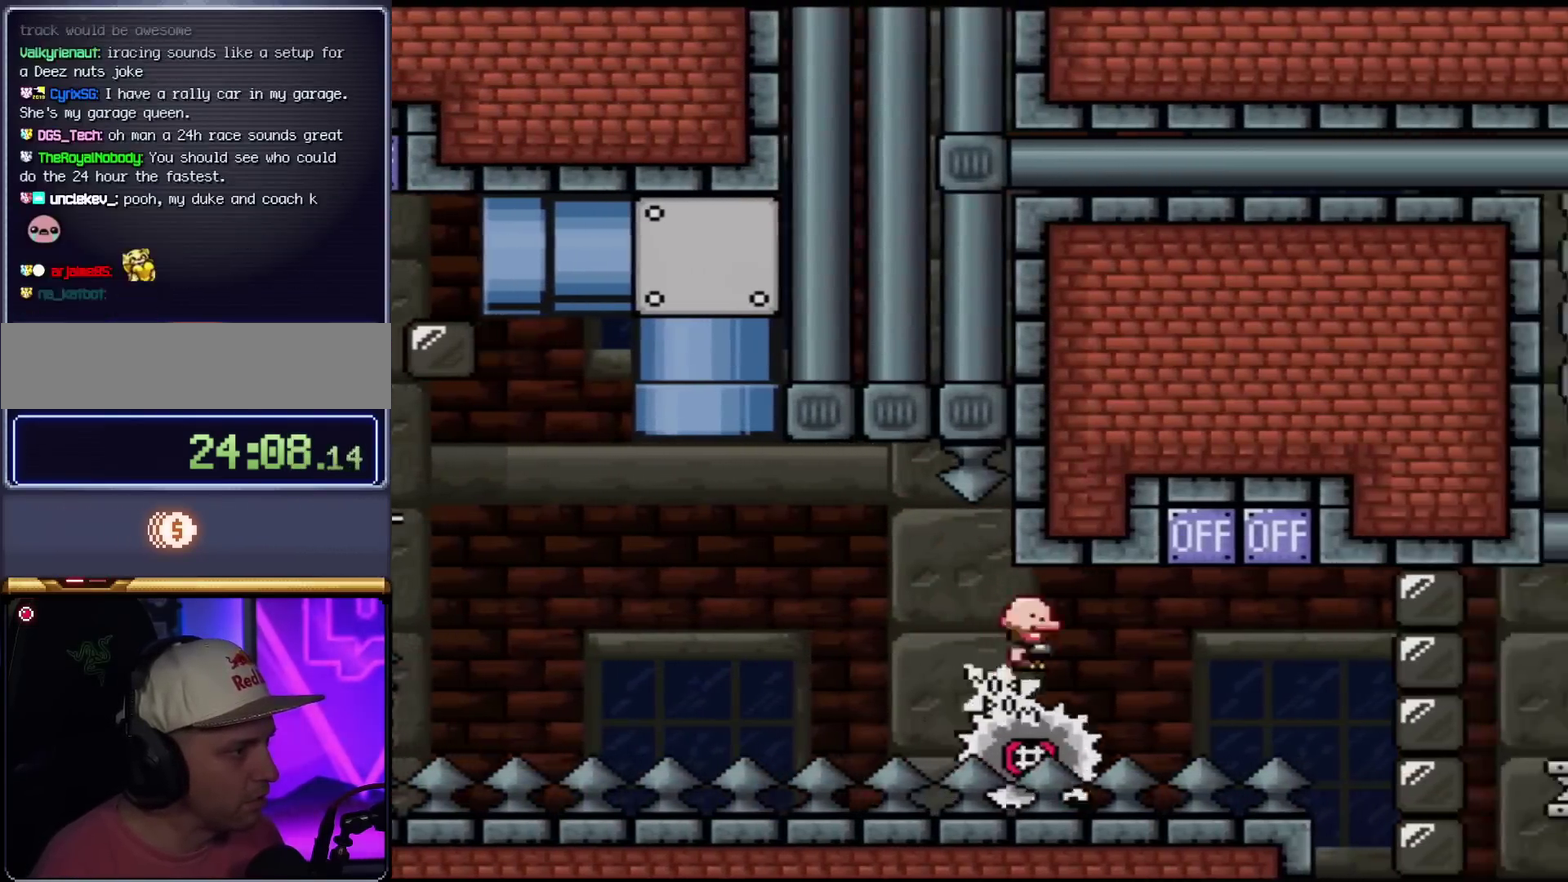
{"buttons": ["A", "X", "DPAD_RIGHT"], "events": [[17, "DPAD_RIGHT", "down"], [83, "DPAD_RIGHT", "up"], [184, "A", "down"], [367, "DPAD_LEFT", "down"], [467, "DPAD_LEFT", "up"], [467, "DPAD_RIGHT", "down"]]}
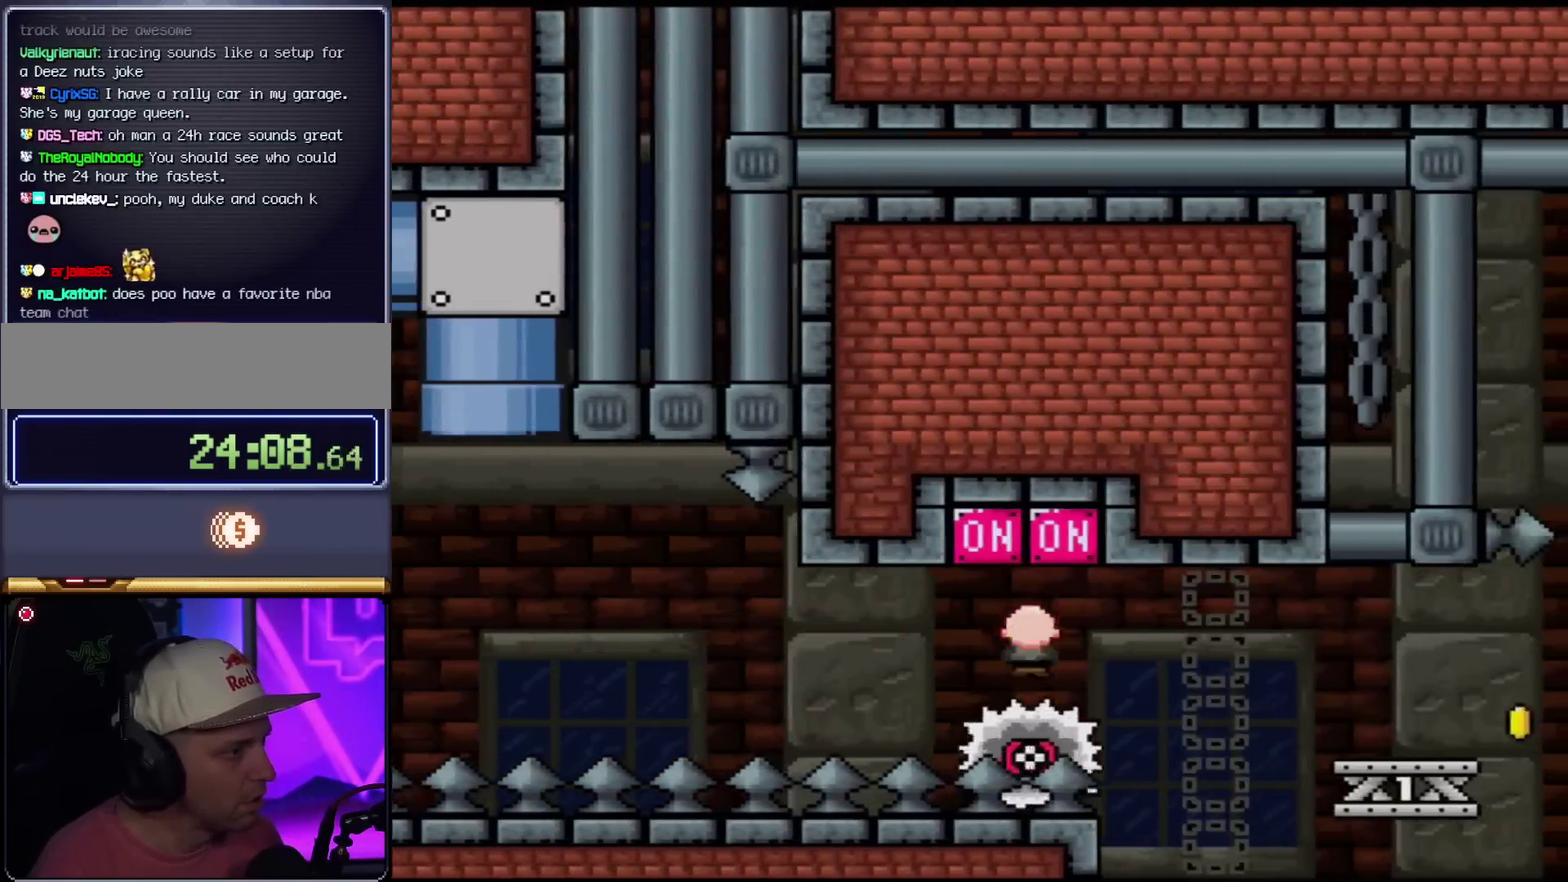
{"buttons": ["X", "DPAD_RIGHT"], "events": [[83, "A", "up"]]}
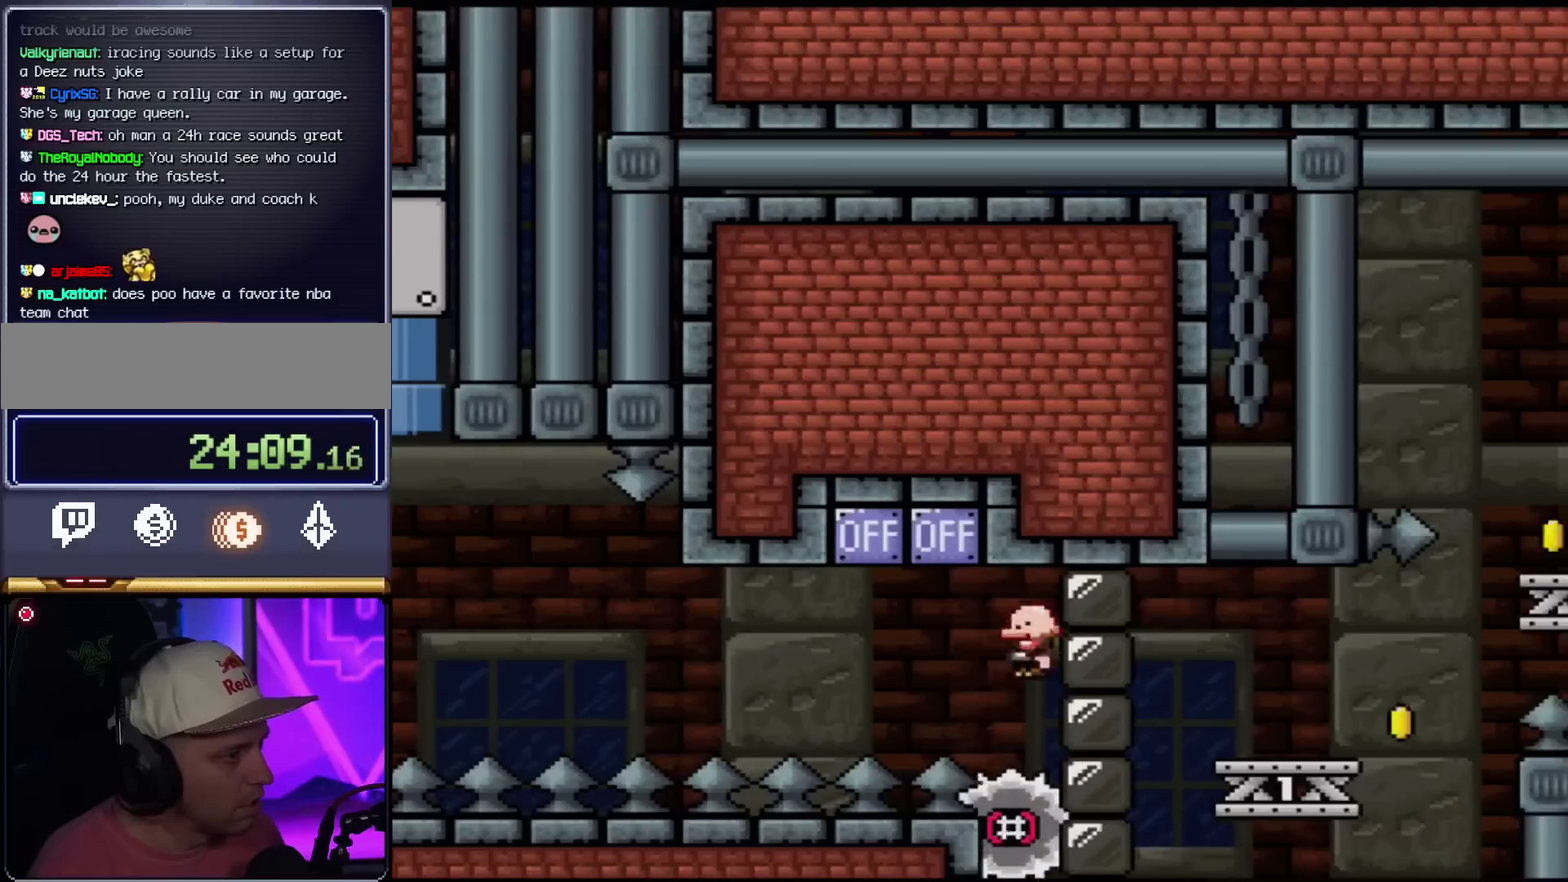
{"buttons": ["A", "X"], "events": [[17, "A", "down"], [501, "DPAD_RIGHT", "up"]]}
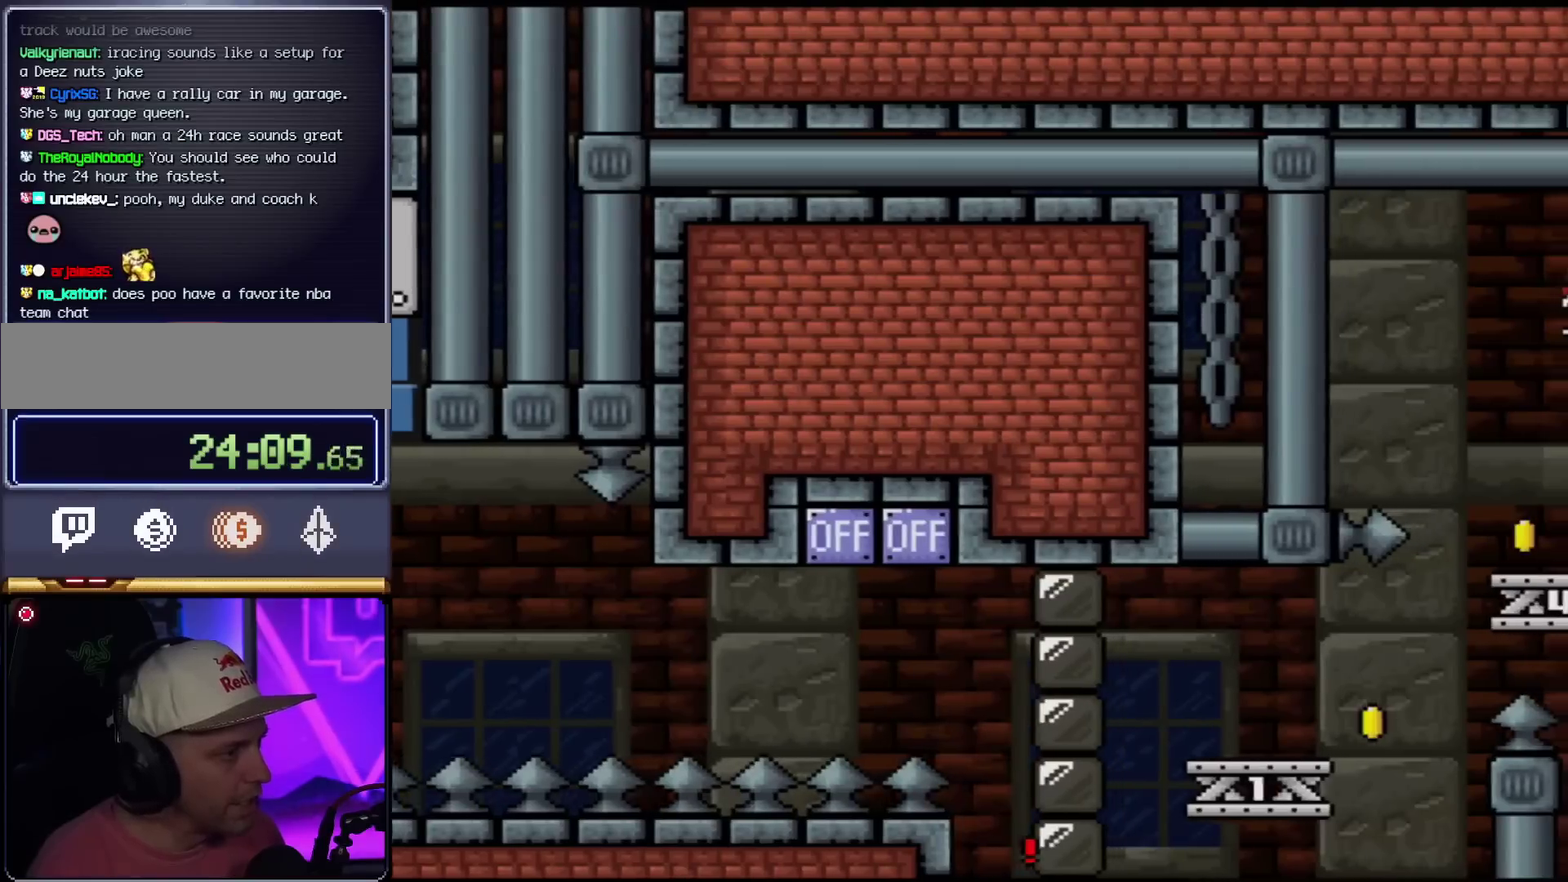
{"buttons": ["Y"], "events": [[50, "A", "up"], [150, "X", "up"], [300, "Y", "down"]]}
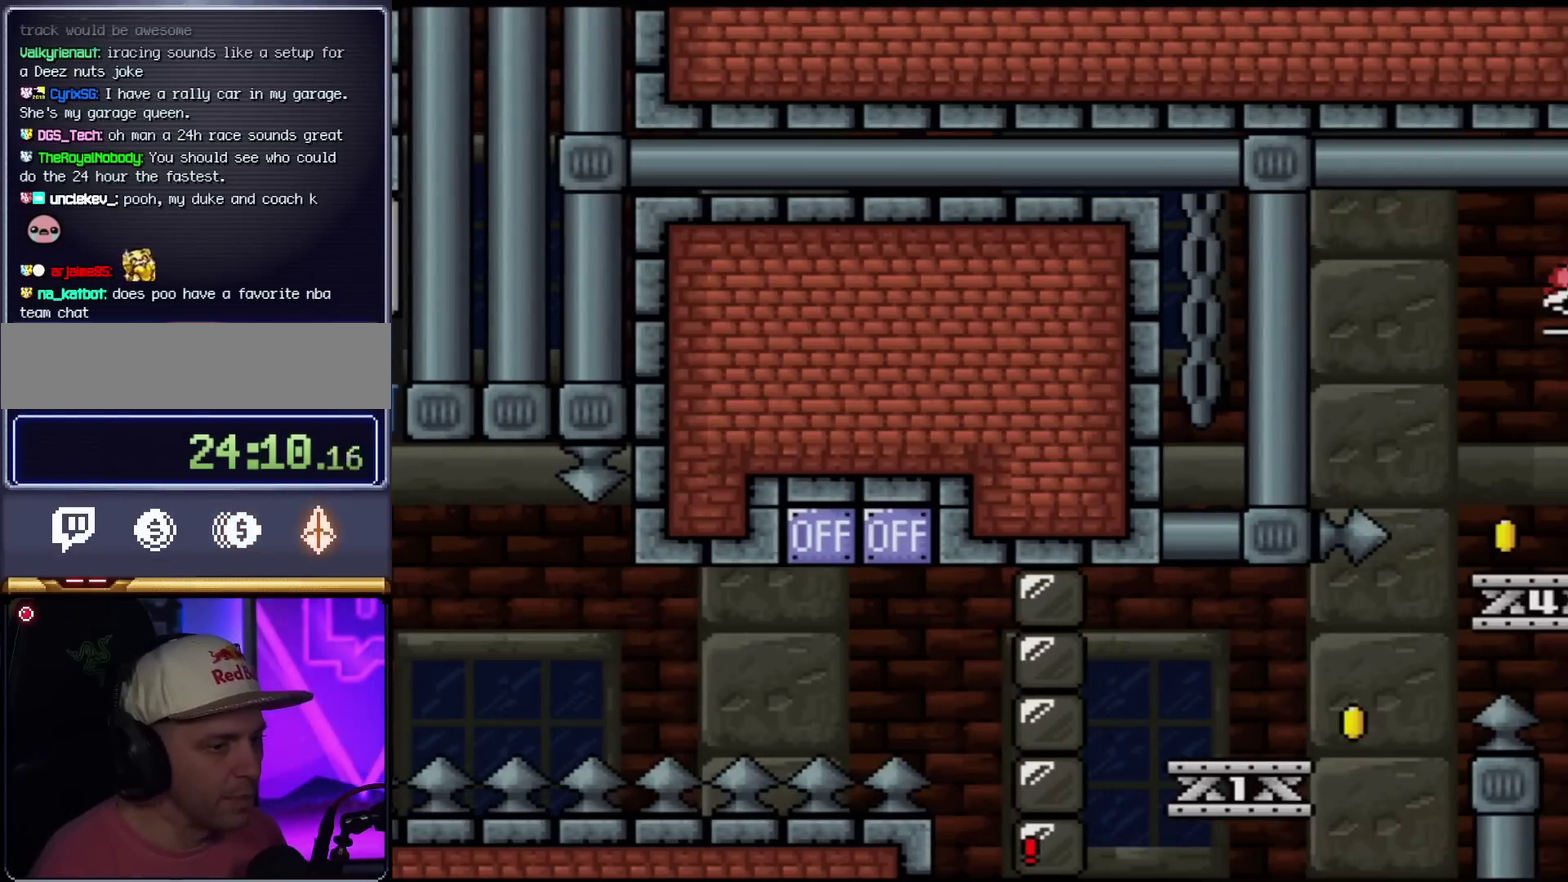
{"buttons": [], "events": [[250, "Y", "up"]]}
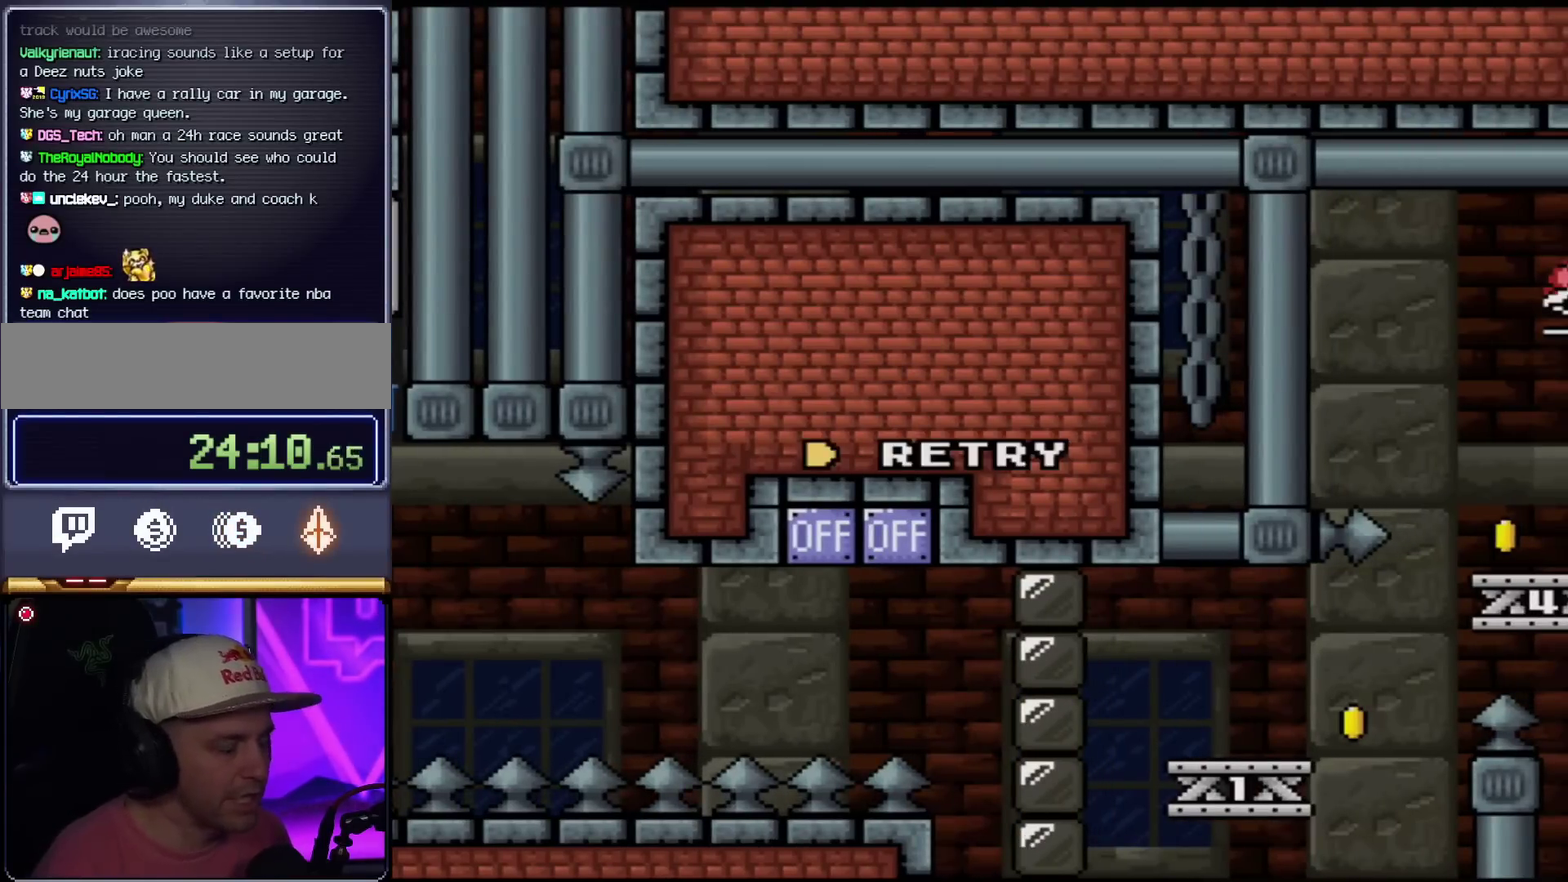
{"buttons": [], "events": []}
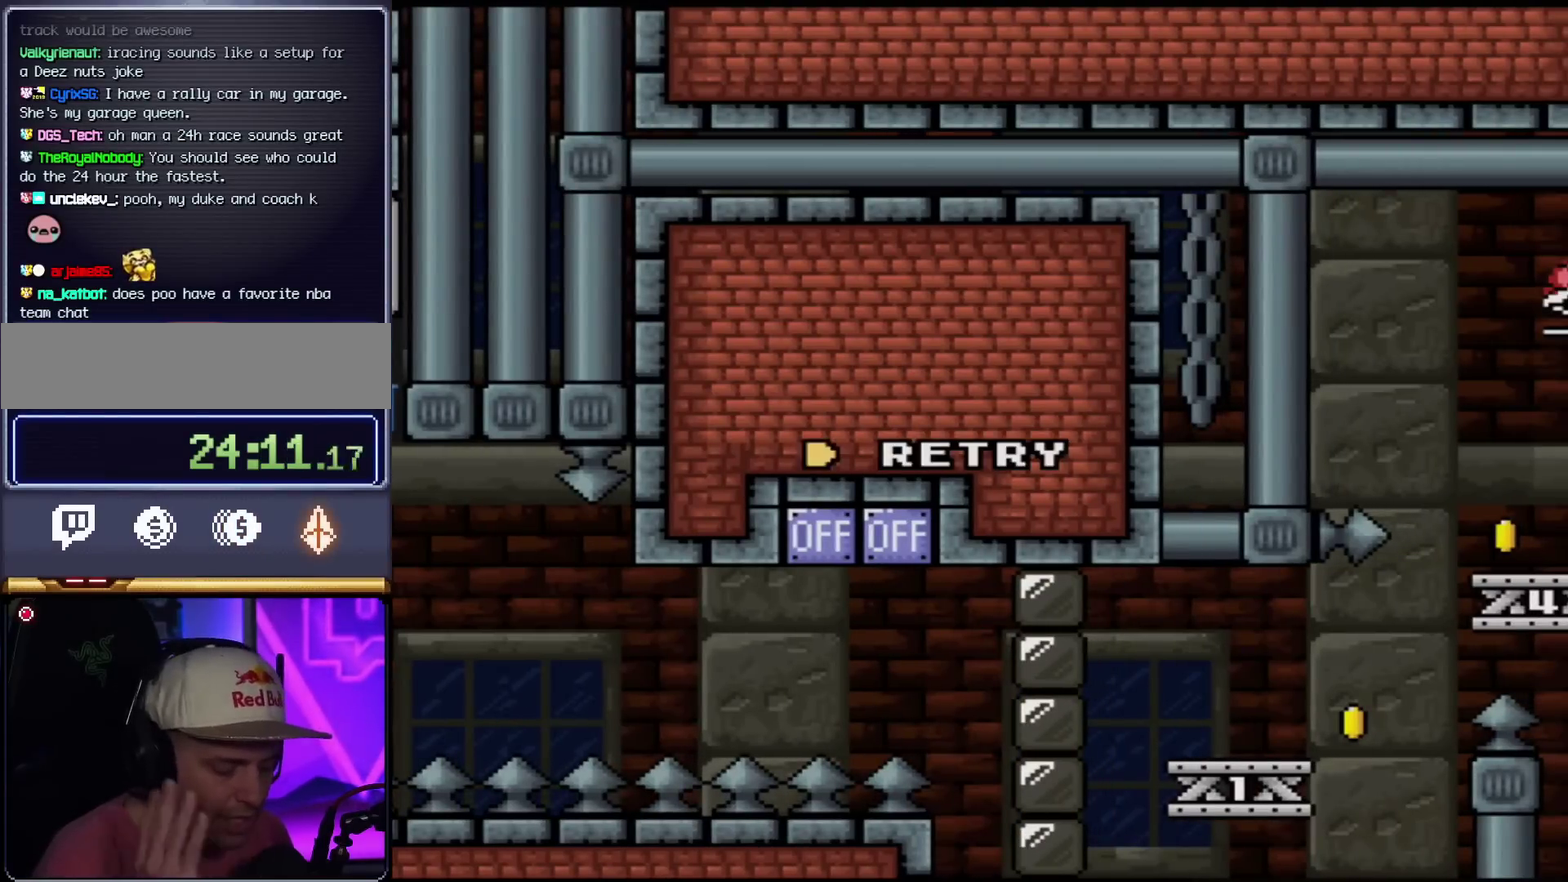
{"buttons": [], "events": []}
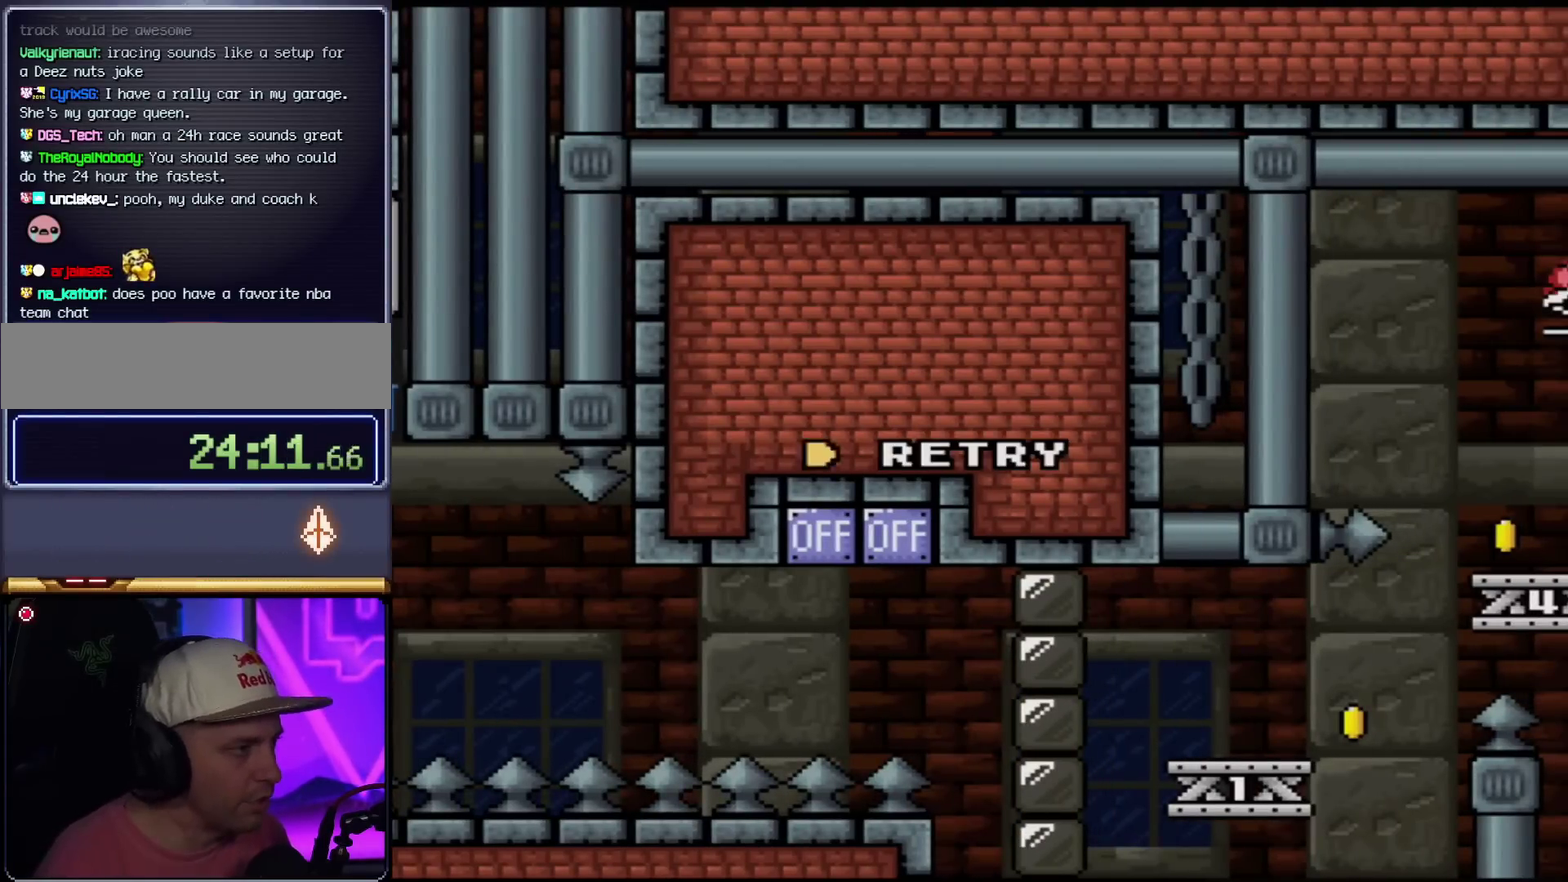
{"buttons": ["Y"], "events": [[16, "Y", "down"], [150, "B", "down"], [300, "Y", "up"], [333, "B", "up"], [500, "Y", "down"]]}
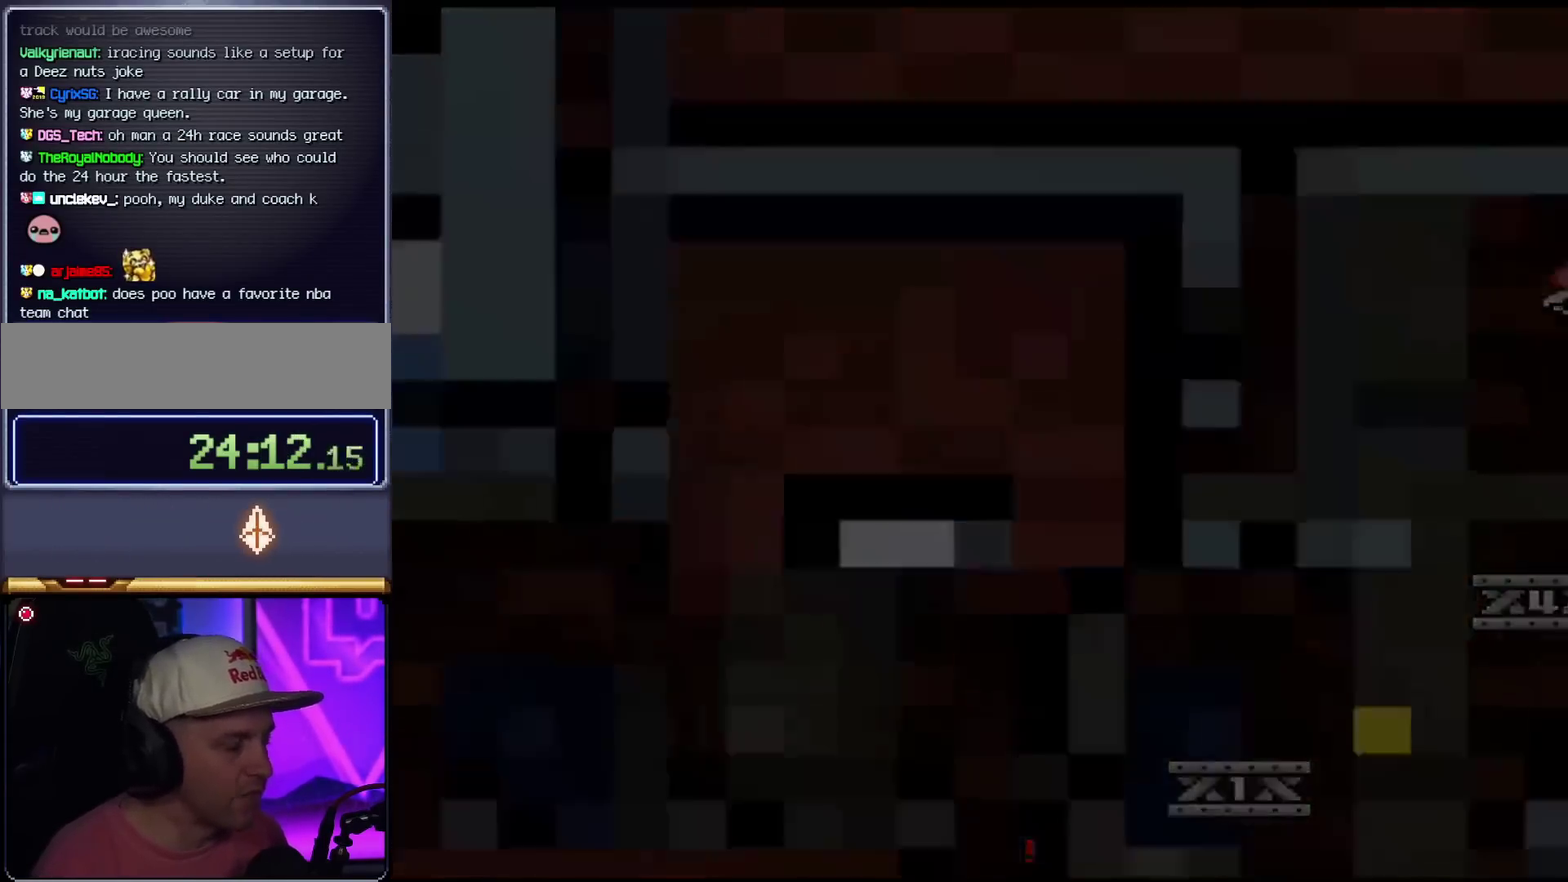
{"buttons": ["Y"], "events": []}
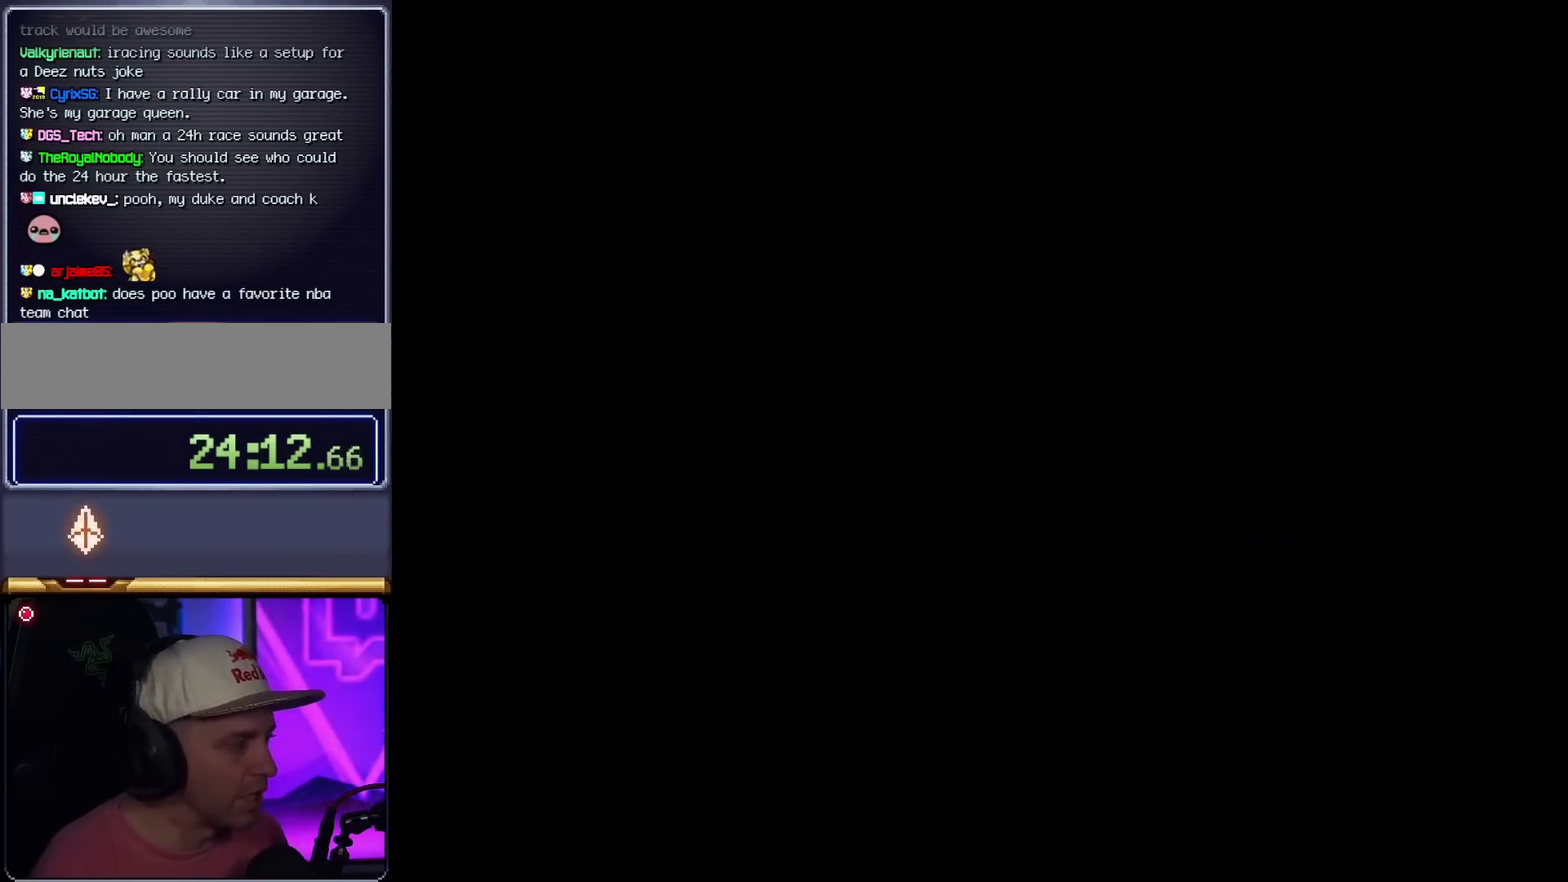
{"buttons": ["B", "DPAD_RIGHT"], "events": [[433, "B", "down"], [433, "Y", "up"], [500, "DPAD_RIGHT", "down"]]}
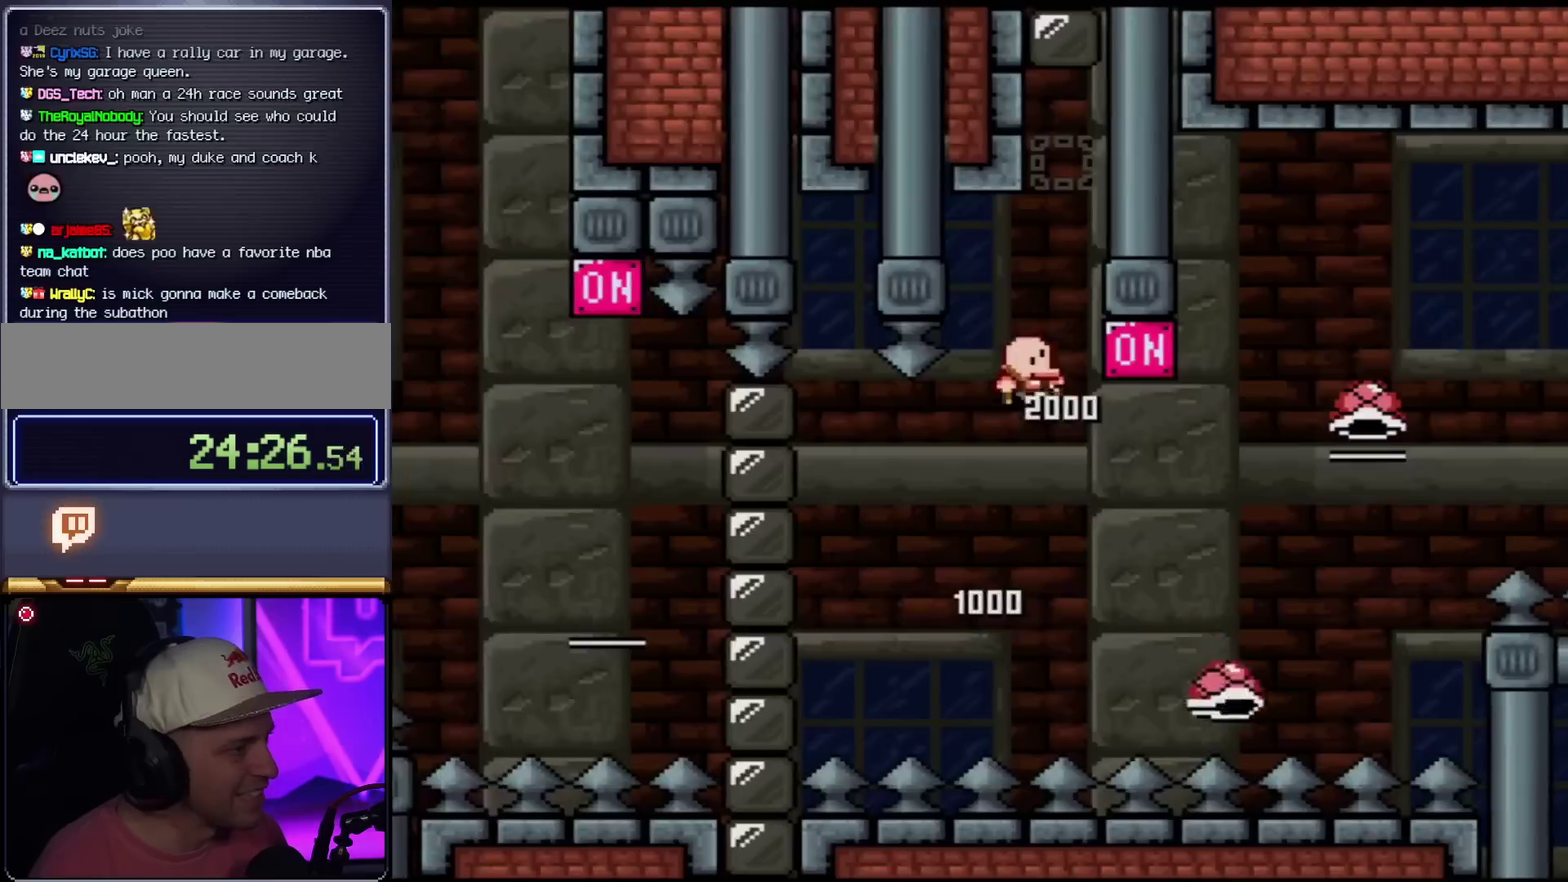
{"buttons": ["B", "Y", "DPAD_RIGHT"], "events": [[33, "Y", "down"], [67, "B", "up"], [150, "DPAD_RIGHT", "up"], [250, "DPAD_RIGHT", "down"], [284, "B", "down"]]}
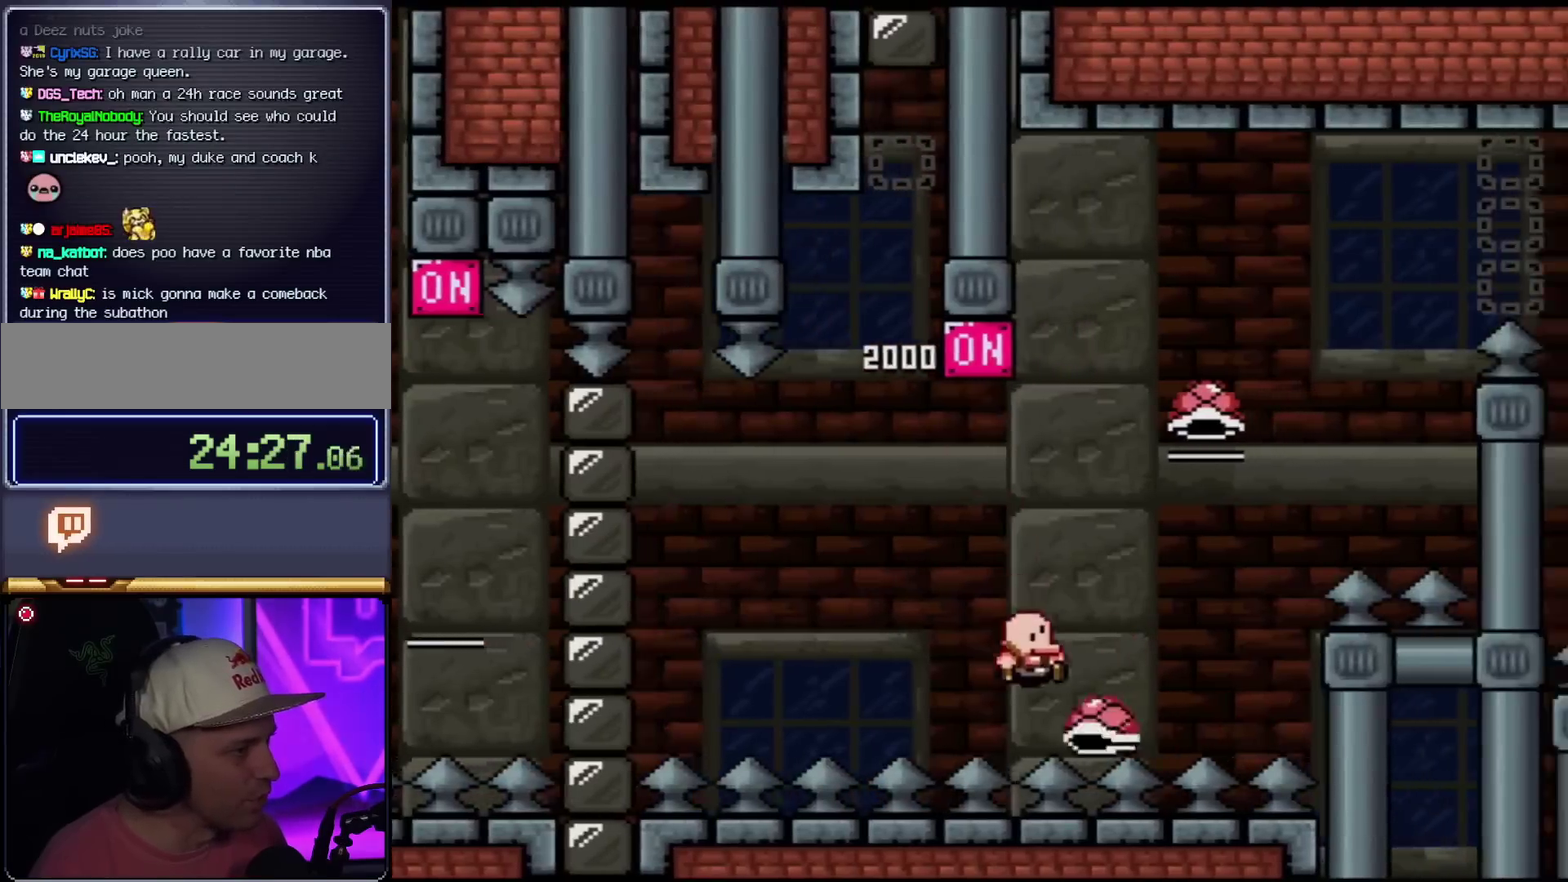
{"buttons": ["B", "Y", "DPAD_RIGHT"], "events": [[216, "DPAD_RIGHT", "up"], [250, "DPAD_LEFT", "down"], [400, "DPAD_LEFT", "up"], [433, "DPAD_RIGHT", "down"]]}
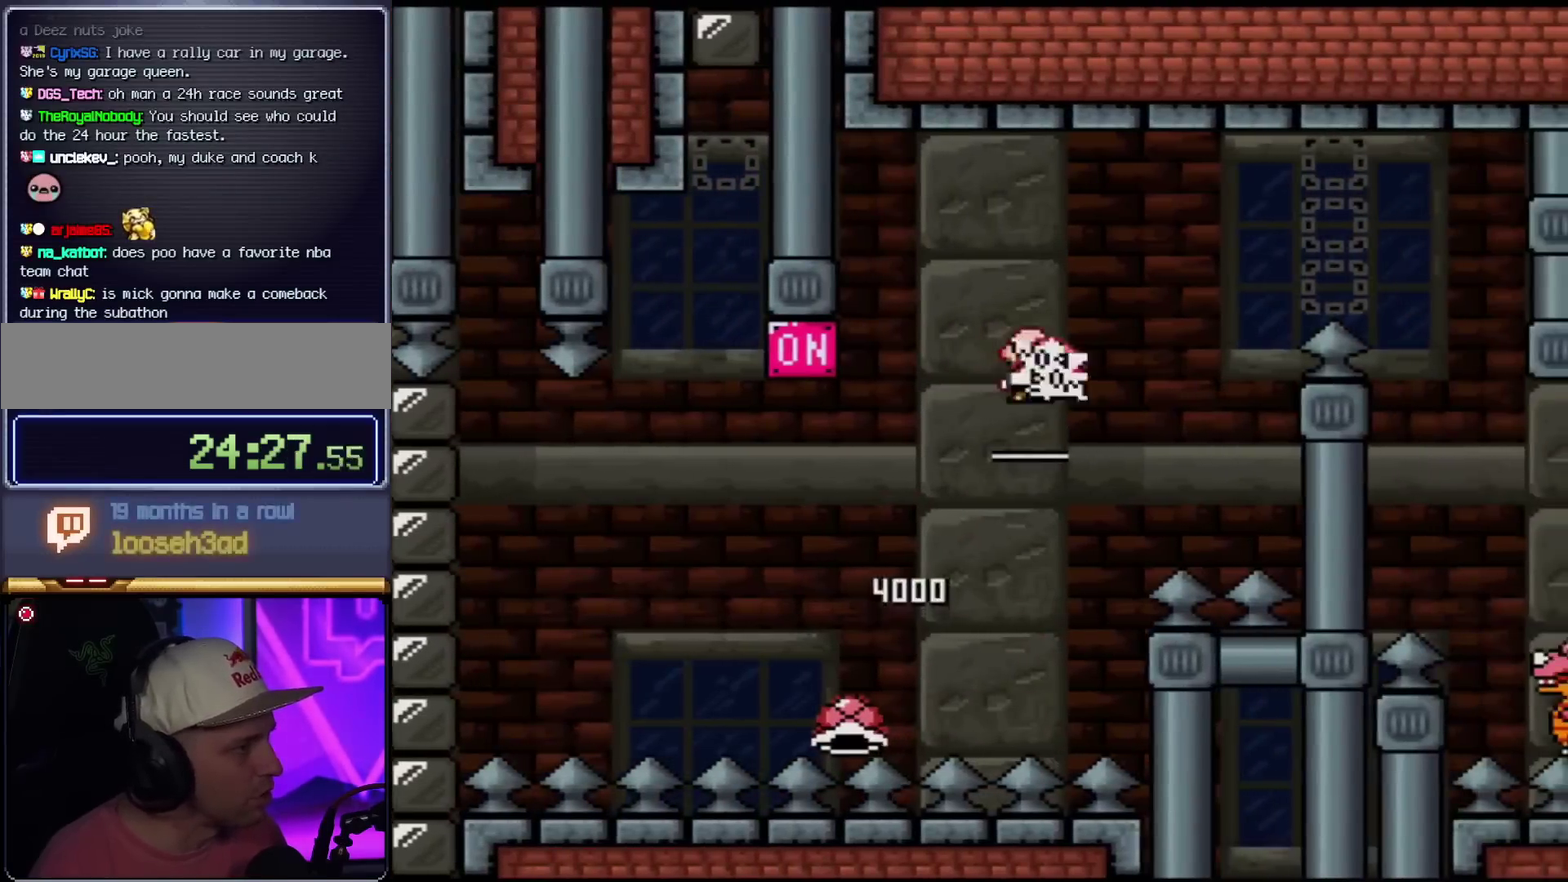
{"buttons": ["B", "Y", "DPAD_RIGHT"], "events": [[33, "DPAD_RIGHT", "up"], [67, "Y", "up"], [217, "Y", "down"], [284, "DPAD_RIGHT", "down"]]}
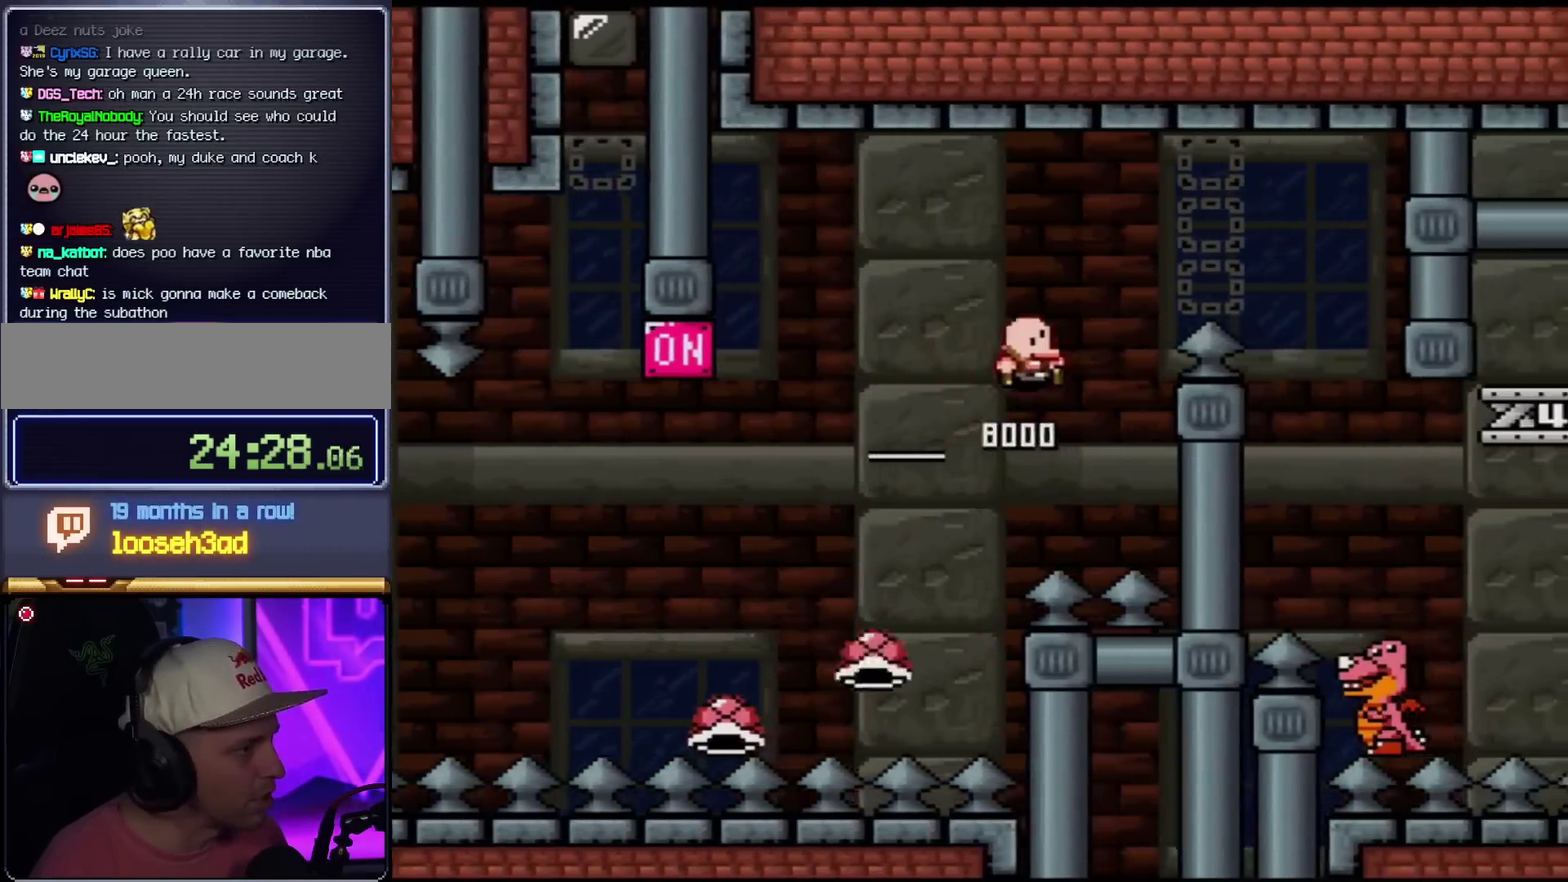
{"buttons": ["Y", "DPAD_LEFT"], "events": [[317, "B", "up"], [400, "DPAD_RIGHT", "up"], [433, "DPAD_LEFT", "down"]]}
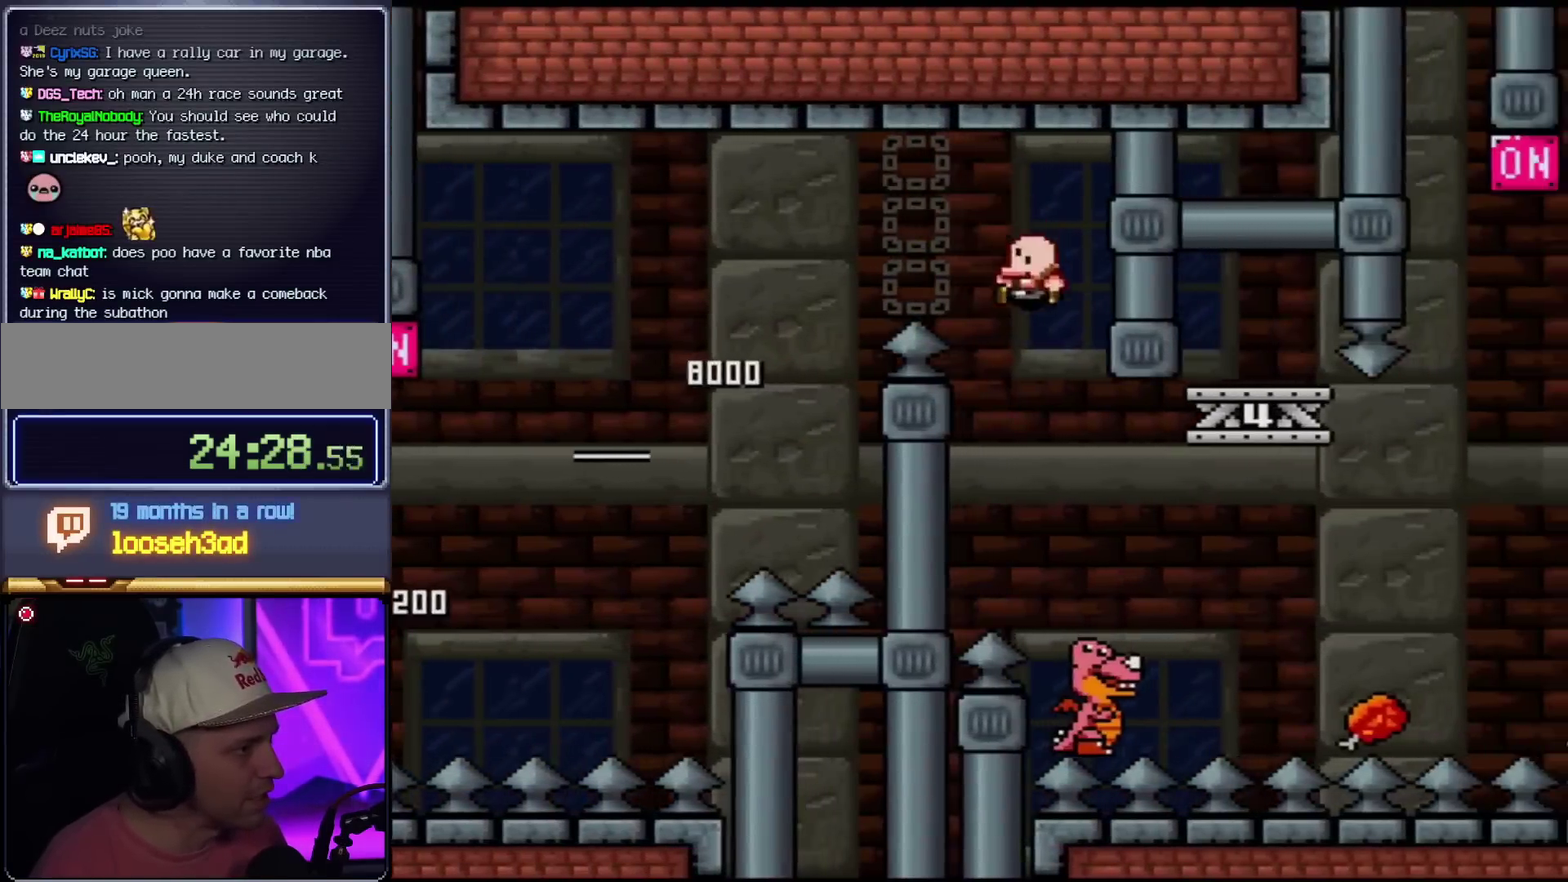
{"buttons": ["B", "Y"], "events": [[67, "DPAD_LEFT", "up"], [67, "DPAD_RIGHT", "down"], [217, "B", "down"], [467, "DPAD_RIGHT", "up"]]}
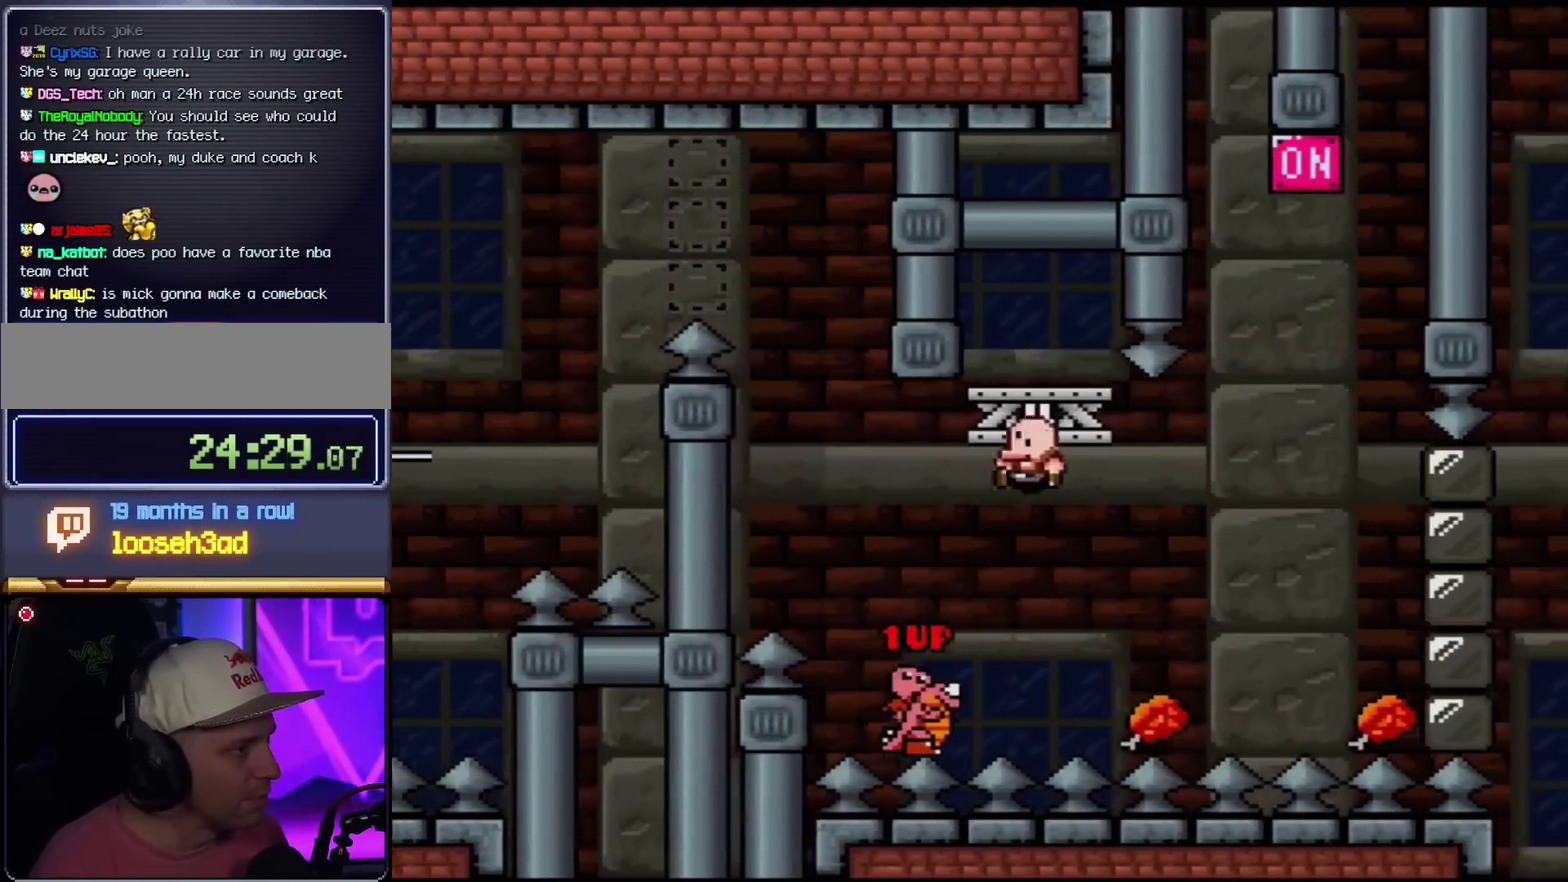
{"buttons": ["B", "Y"], "events": [[33, "DPAD_LEFT", "down"], [150, "B", "up"], [183, "DPAD_LEFT", "up"], [367, "DPAD_LEFT", "down"], [400, "B", "down"], [500, "DPAD_LEFT", "up"]]}
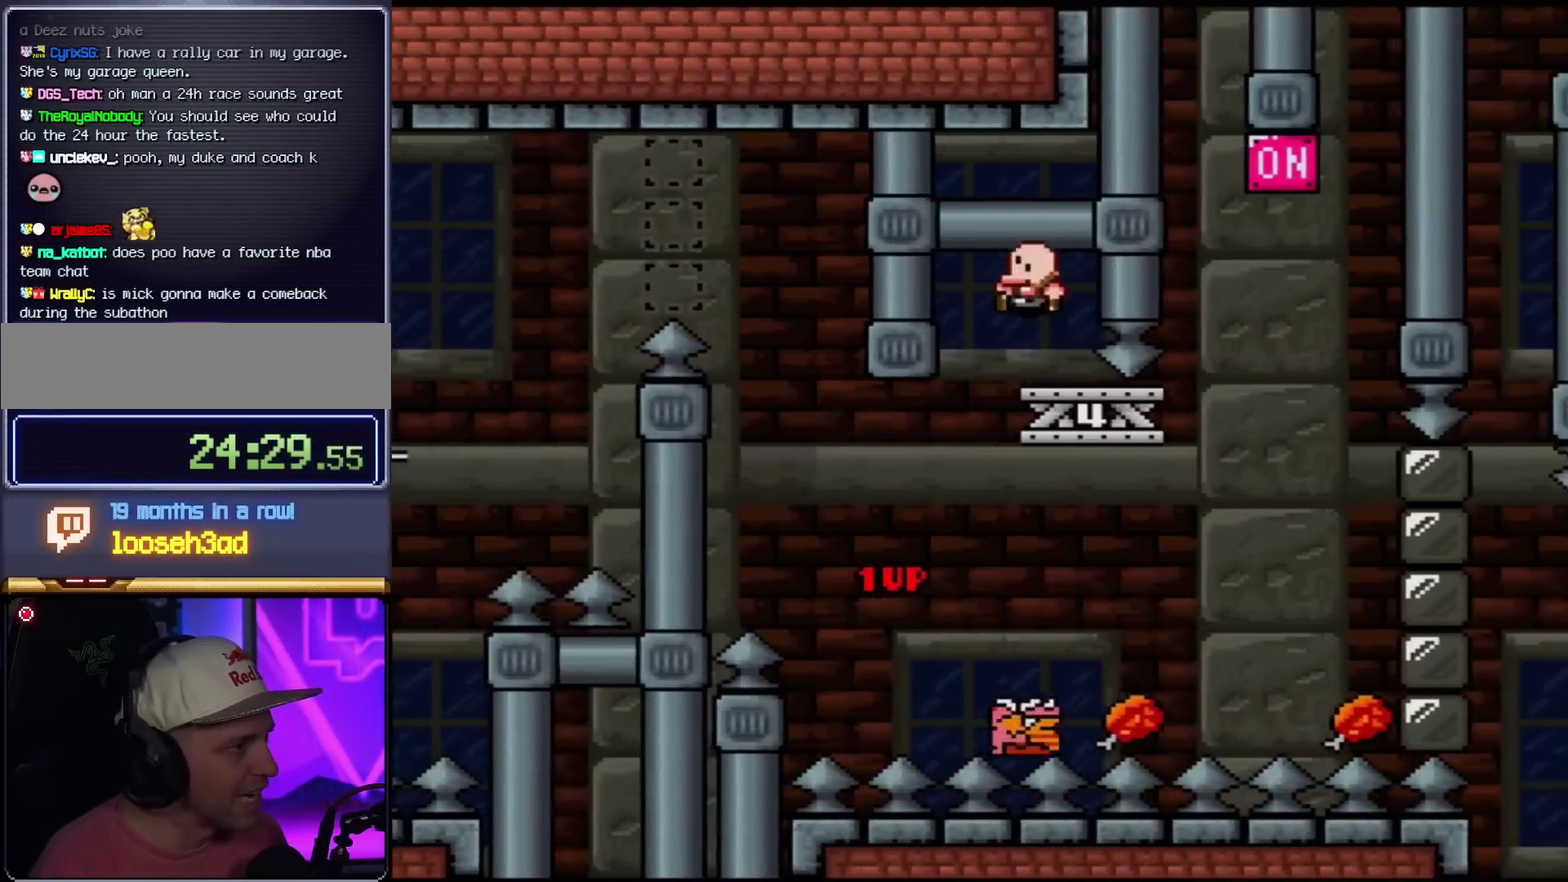
{"buttons": ["B", "Y", "DPAD_RIGHT"], "events": [[100, "B", "up"], [100, "DPAD_RIGHT", "down"], [367, "B", "down"]]}
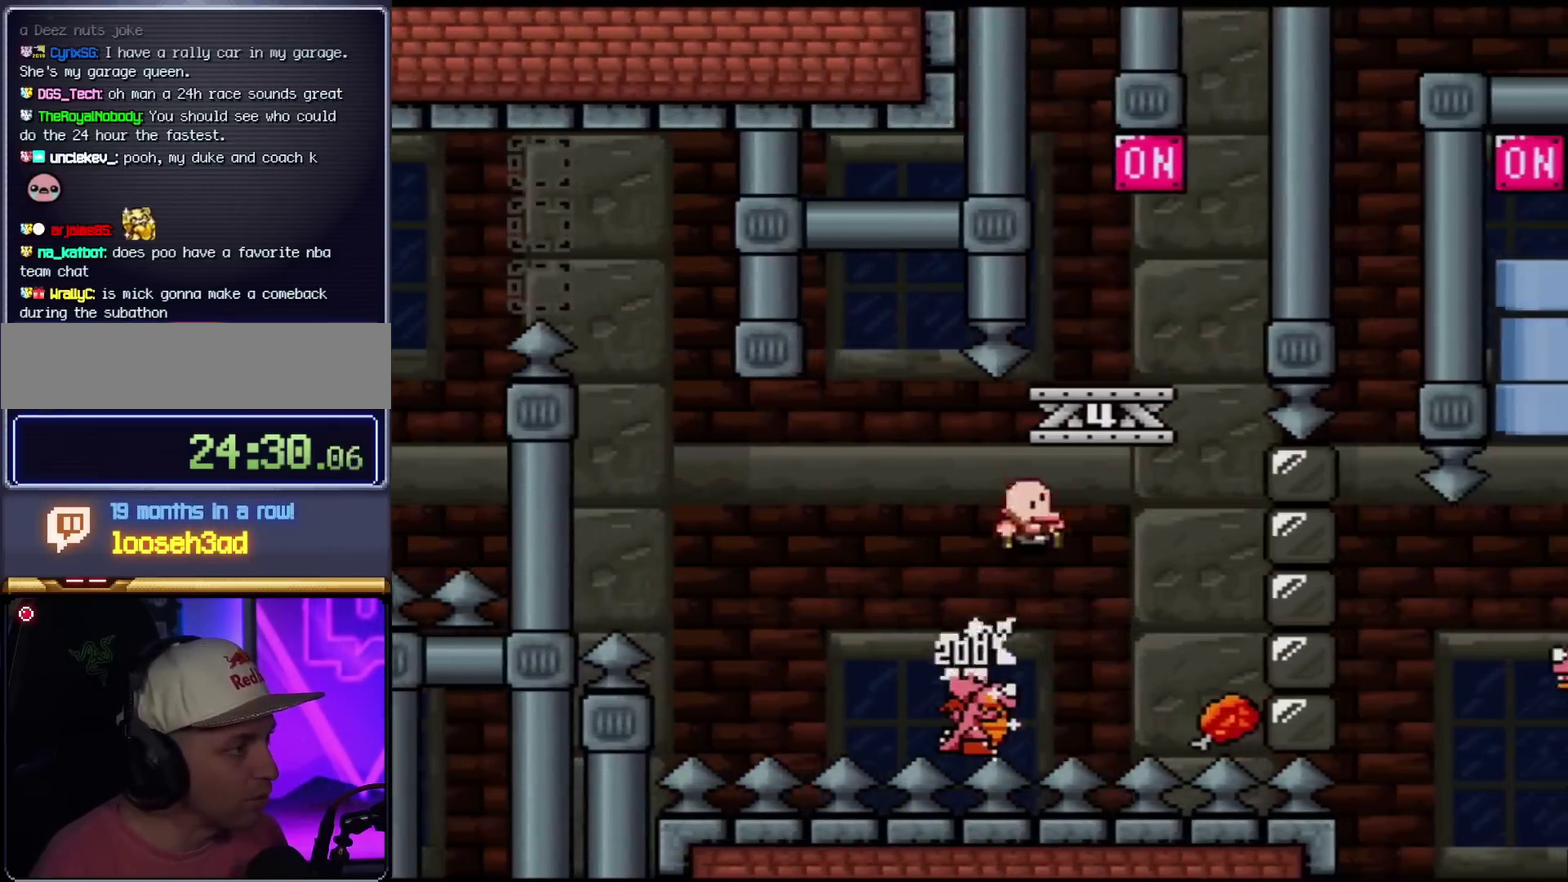
{"buttons": ["B", "Y", "DPAD_LEFT"], "events": [[116, "DPAD_RIGHT", "up"], [183, "DPAD_LEFT", "down"], [250, "B", "up"], [350, "DPAD_LEFT", "up"], [433, "DPAD_LEFT", "down"], [467, "B", "down"]]}
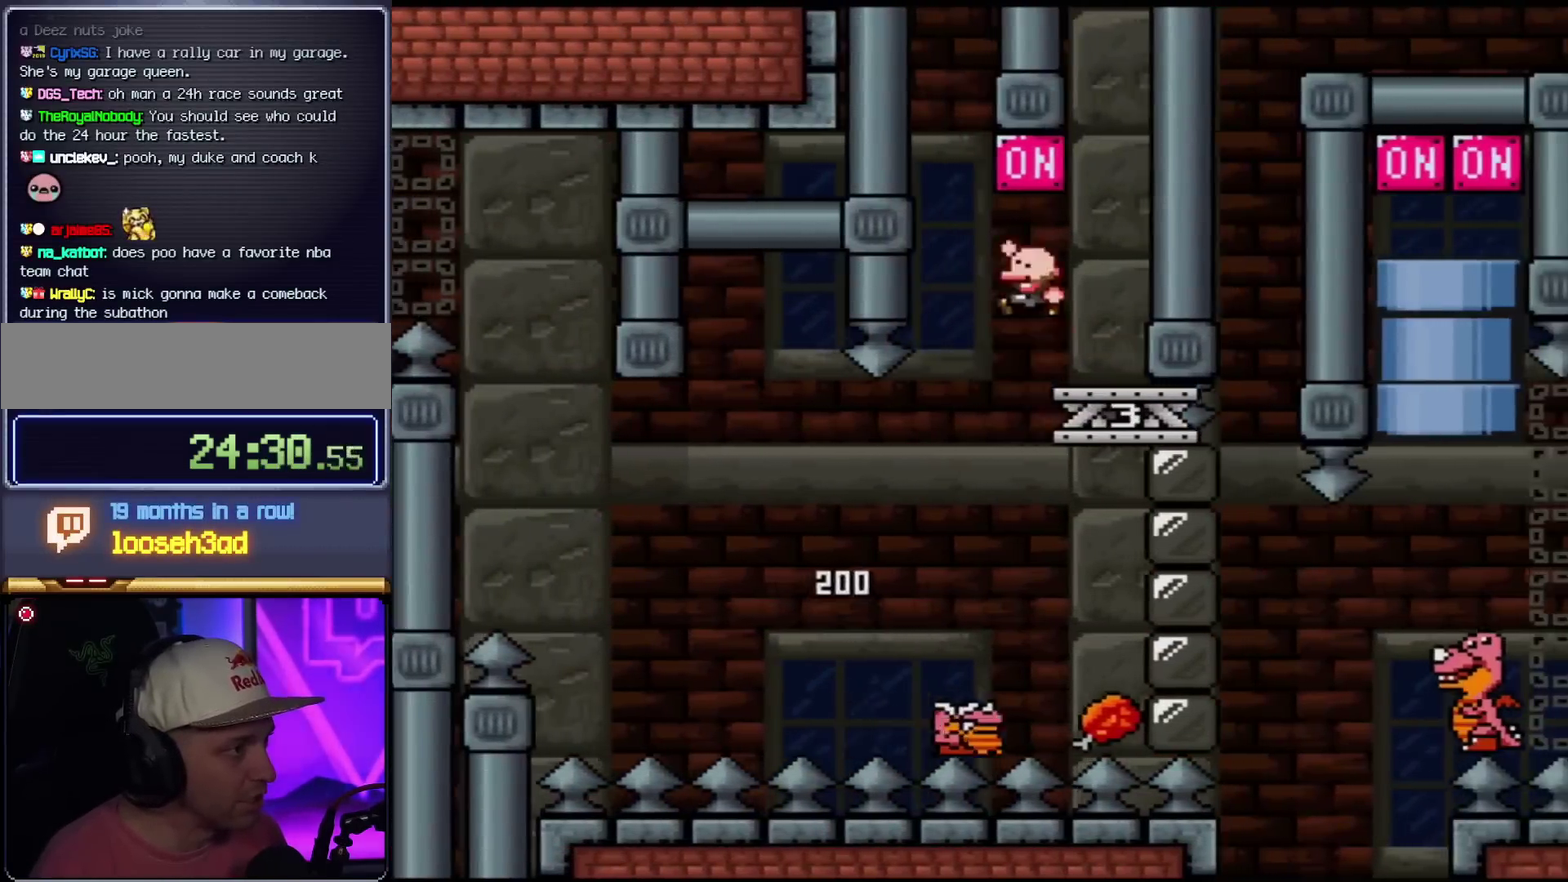
{"buttons": ["Y", "DPAD_RIGHT"], "events": [[67, "DPAD_LEFT", "up"], [184, "B", "up"], [184, "DPAD_RIGHT", "down"]]}
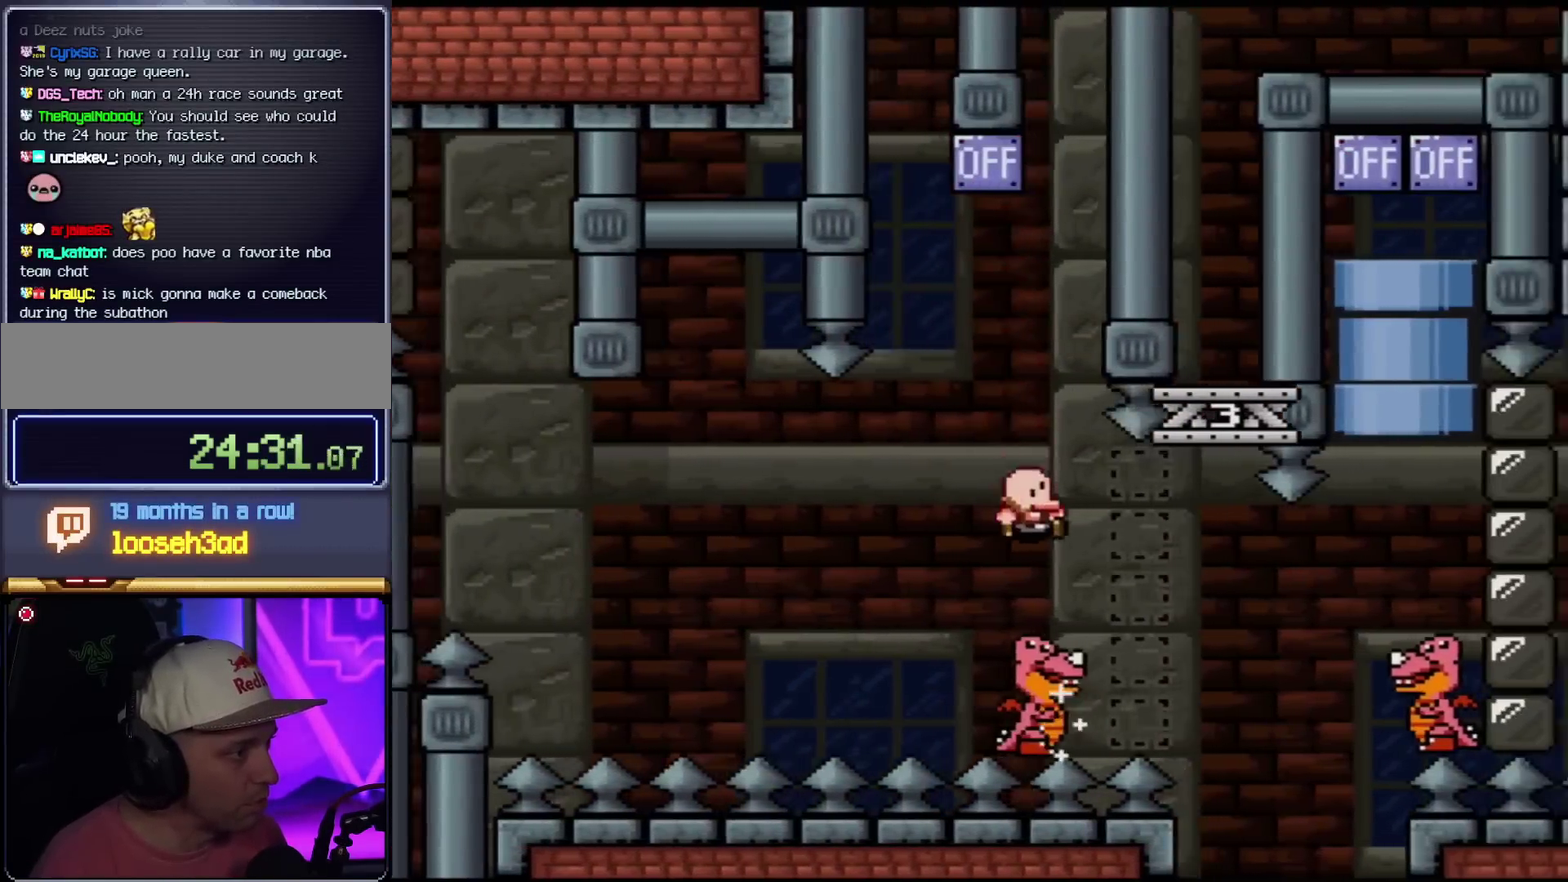
{"buttons": ["B", "Y", "DPAD_RIGHT"], "events": [[150, "B", "down"]]}